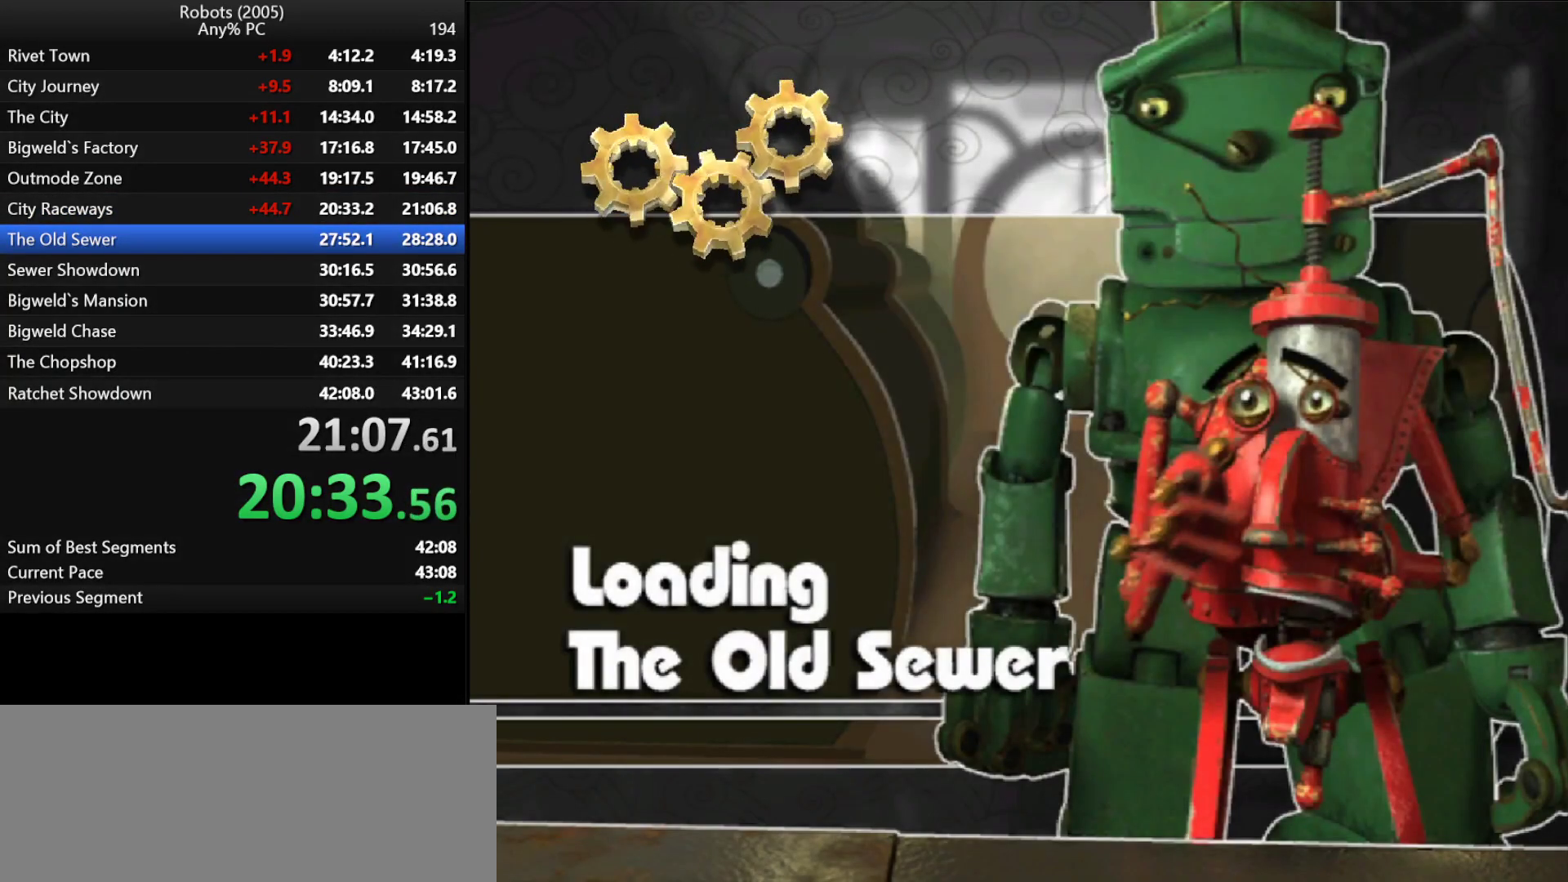
Gameplay with keyboard; each line is a JSON object with the keys held at the frame after it. "events" lists presses ("down") and releases ("up") of "a", "ctrl", "d", "down", "e", "escape", "k", "l", "left", "o", "p", "return", "right", "s", "semicolon", "shift", "space", "tab", "up" and "w" between this image and that frame as [ms after this image, input, new state], when the widget could be followed in between. No other keys are recorded. Mouse input is not recorded.
{"keys": ["a", "return", "space"], "events": [[33, "return", "up"], [167, "a", "down"], [217, "return", "down"], [267, "return", "up"], [367, "return", "down"], [417, "return", "up"], [450, "return", "down"], [500, "space", "down"]]}
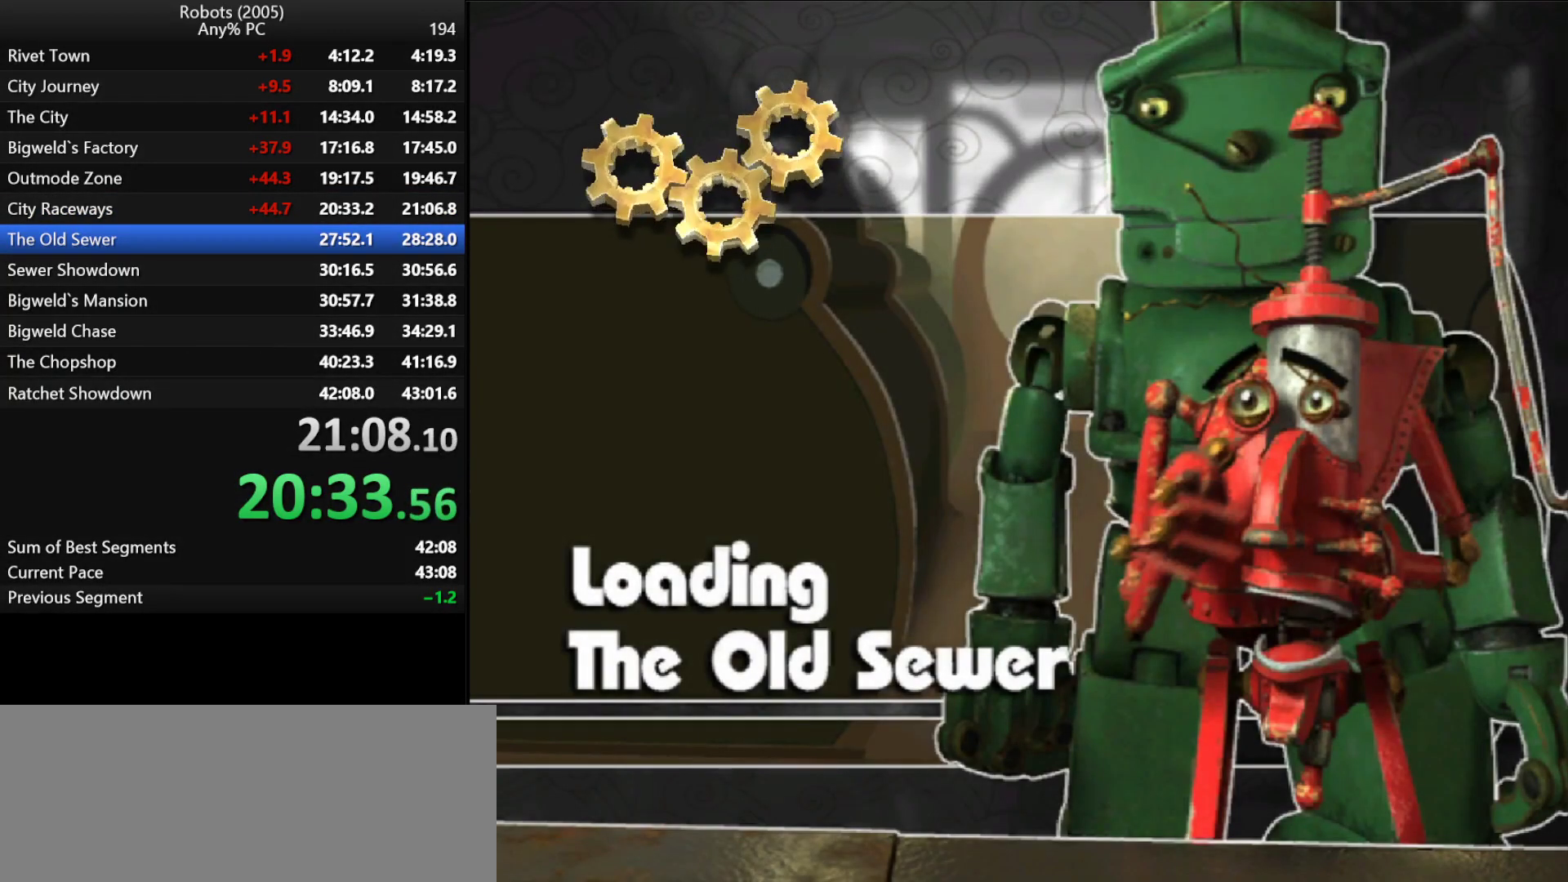
{"keys": ["a", "return"], "events": [[50, "return", "up"], [100, "return", "down"], [100, "space", "up"], [283, "return", "up"], [333, "return", "down"], [417, "return", "up"], [467, "return", "down"]]}
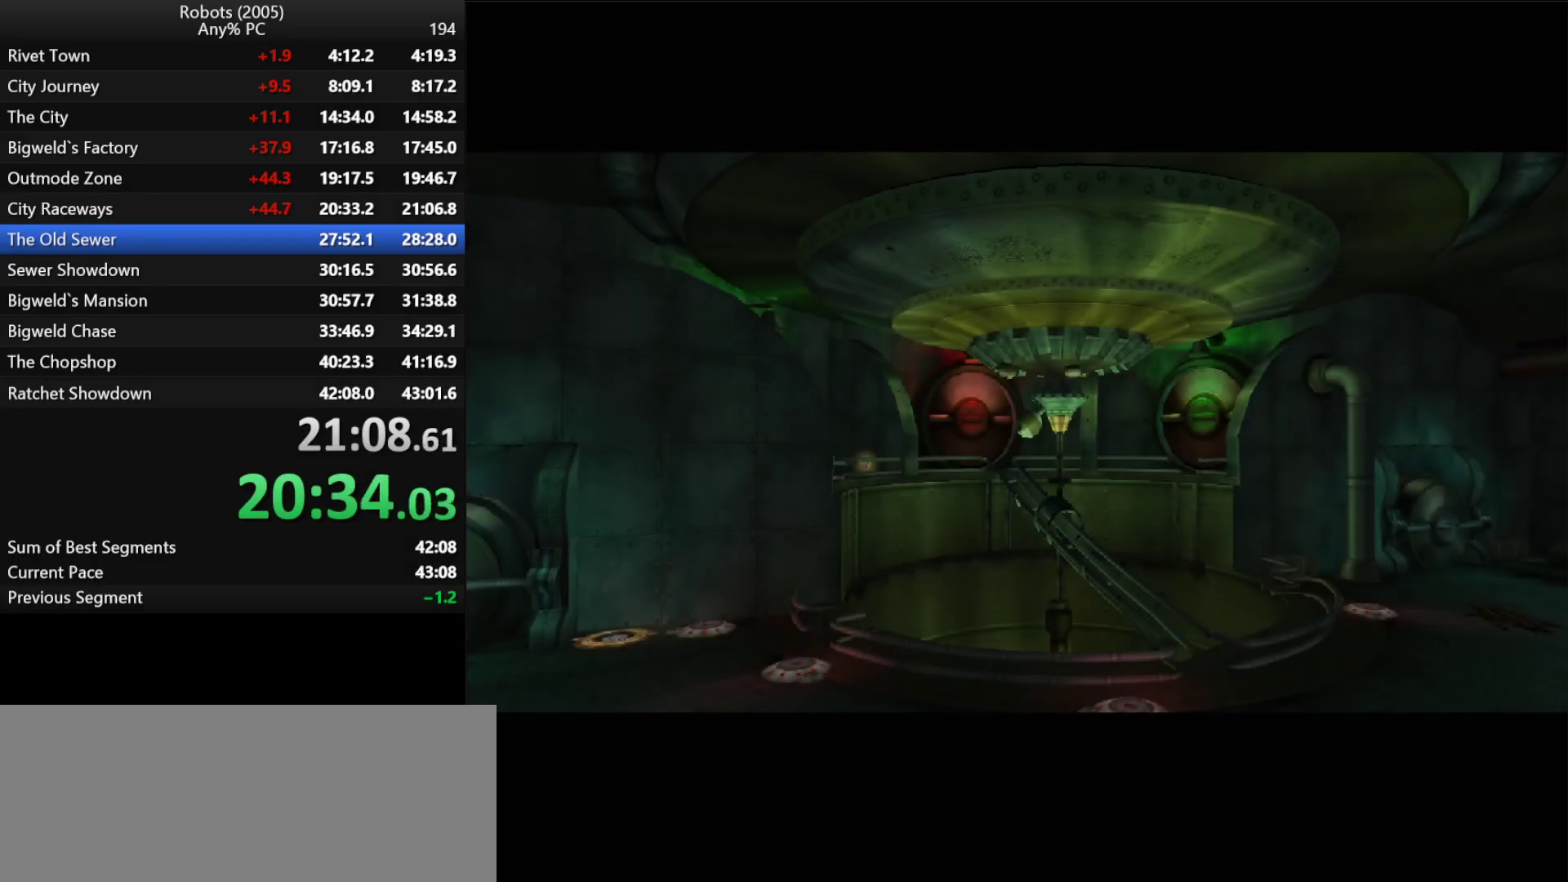
{"keys": ["a", "s"], "events": [[17, "return", "up"], [67, "return", "down"], [150, "return", "up"], [200, "return", "down"], [250, "return", "up"], [300, "return", "down"], [400, "return", "up"], [433, "return", "down"], [483, "return", "up"], [483, "s", "down"]]}
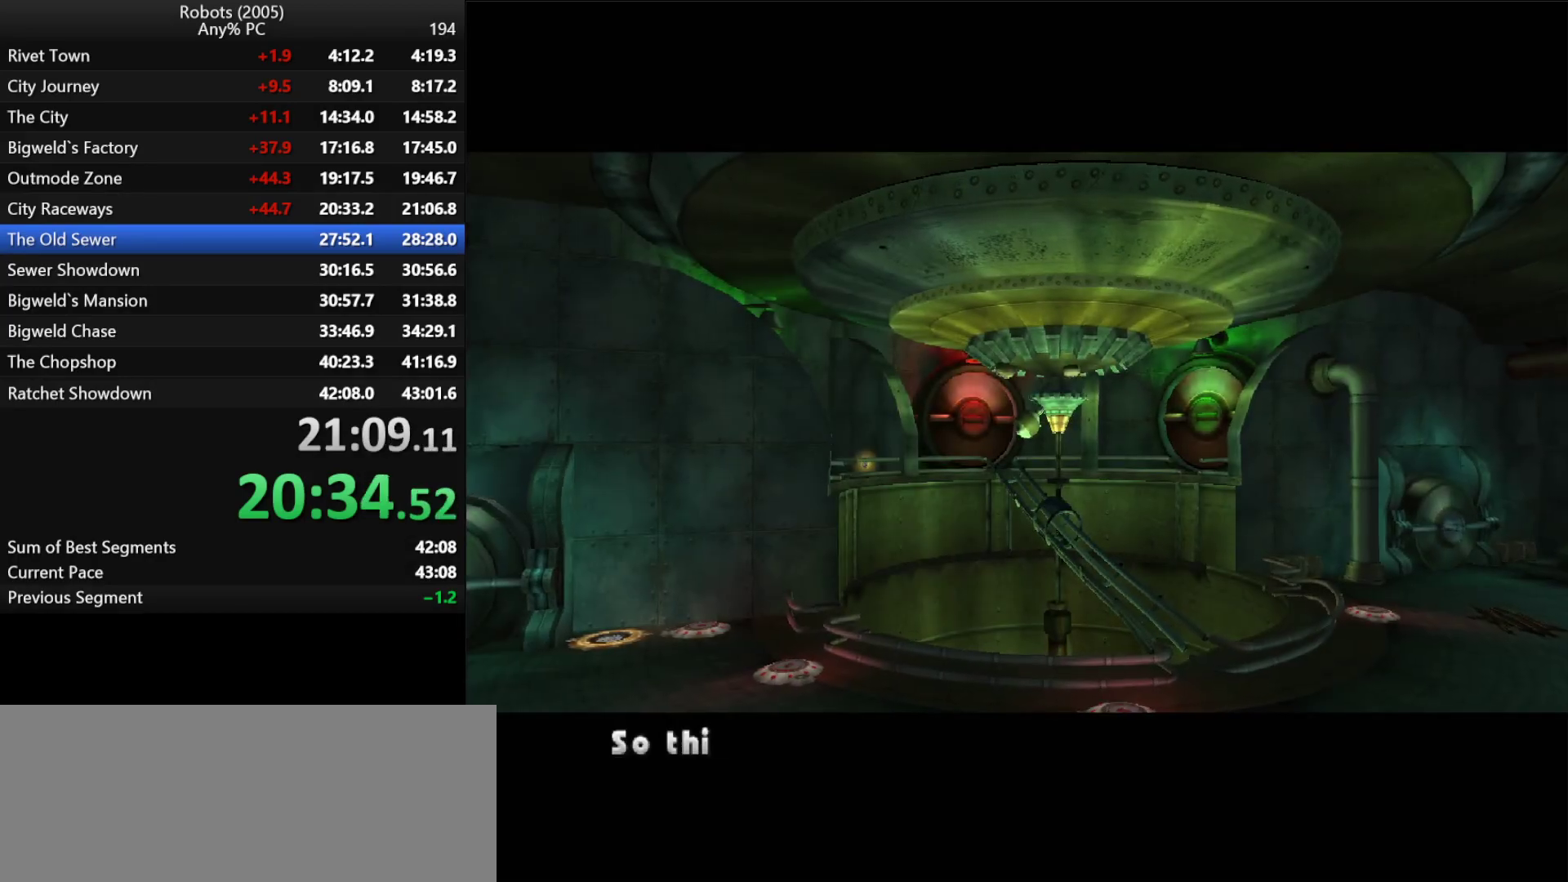
{"keys": ["a", "return"], "events": [[33, "return", "down"], [133, "return", "up"], [183, "return", "down"], [217, "return", "up"], [217, "s", "up"], [267, "return", "down"], [317, "return", "up"], [417, "return", "down"], [467, "return", "up"], [500, "return", "down"]]}
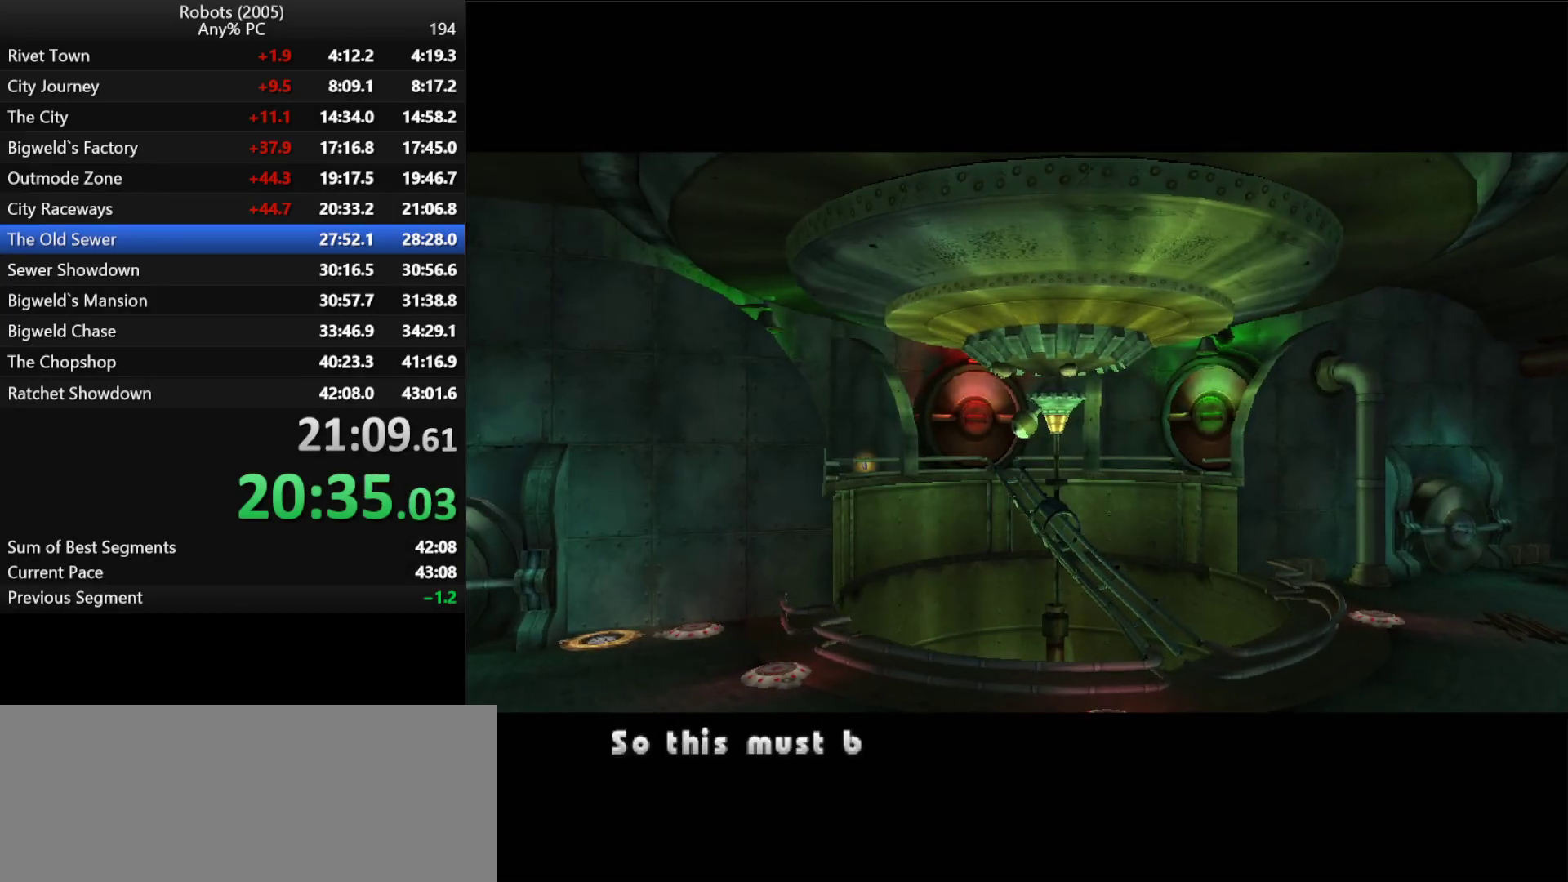
{"keys": ["a", "return"], "events": [[50, "return", "up"], [150, "return", "down"], [183, "return", "up"], [233, "return", "down"], [283, "return", "up"], [367, "return", "down"], [433, "return", "up"], [467, "return", "down"]]}
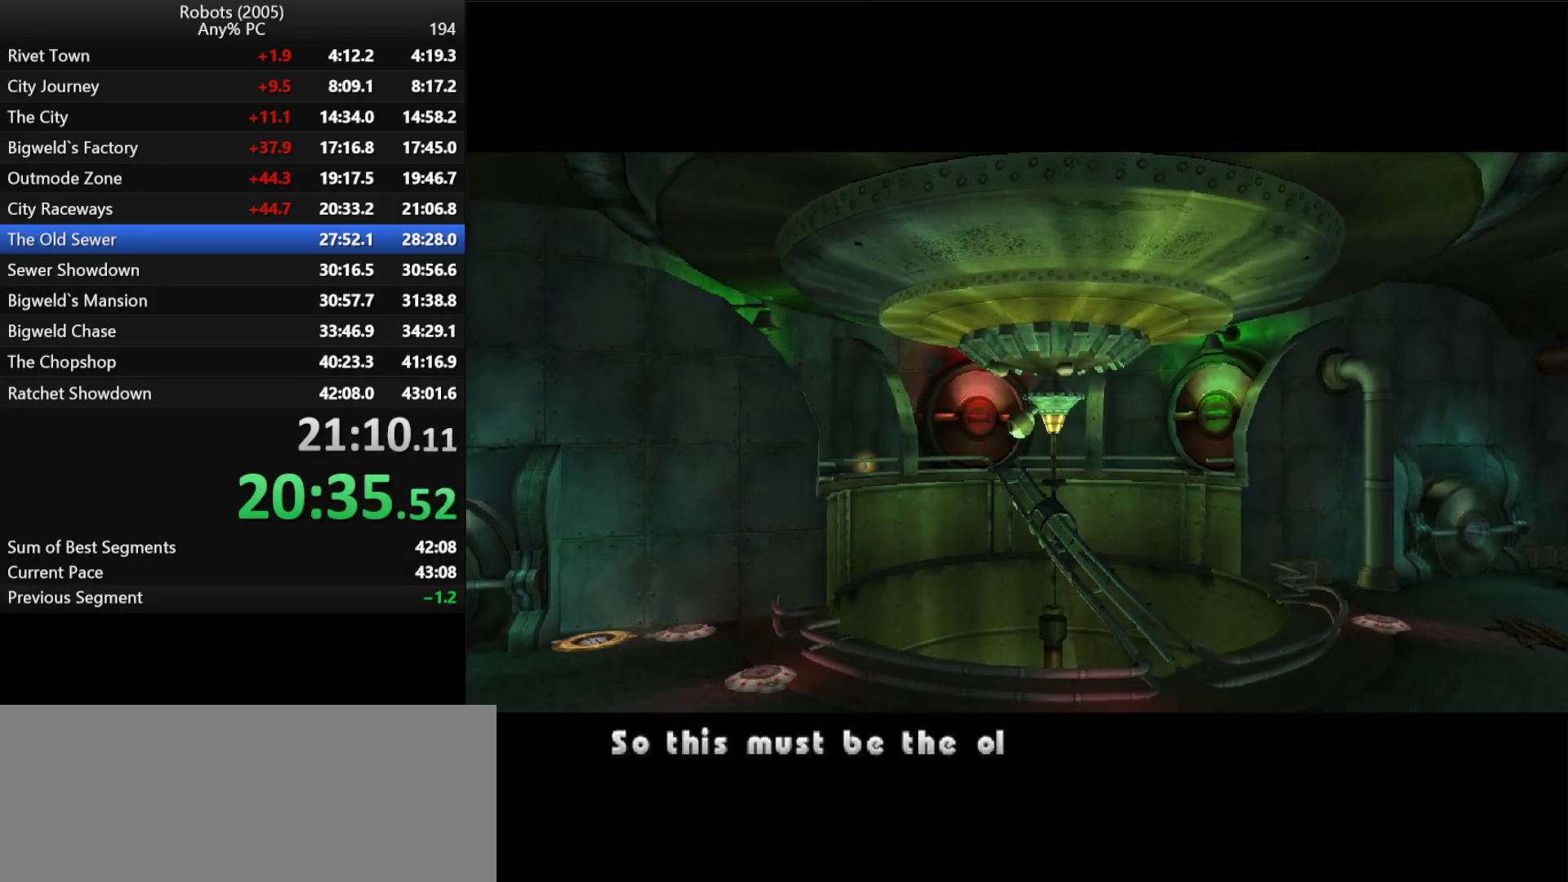
{"keys": ["a", "s"], "events": [[67, "return", "up"], [100, "return", "down"], [150, "return", "up"], [217, "return", "down"], [300, "return", "up"], [400, "s", "down"]]}
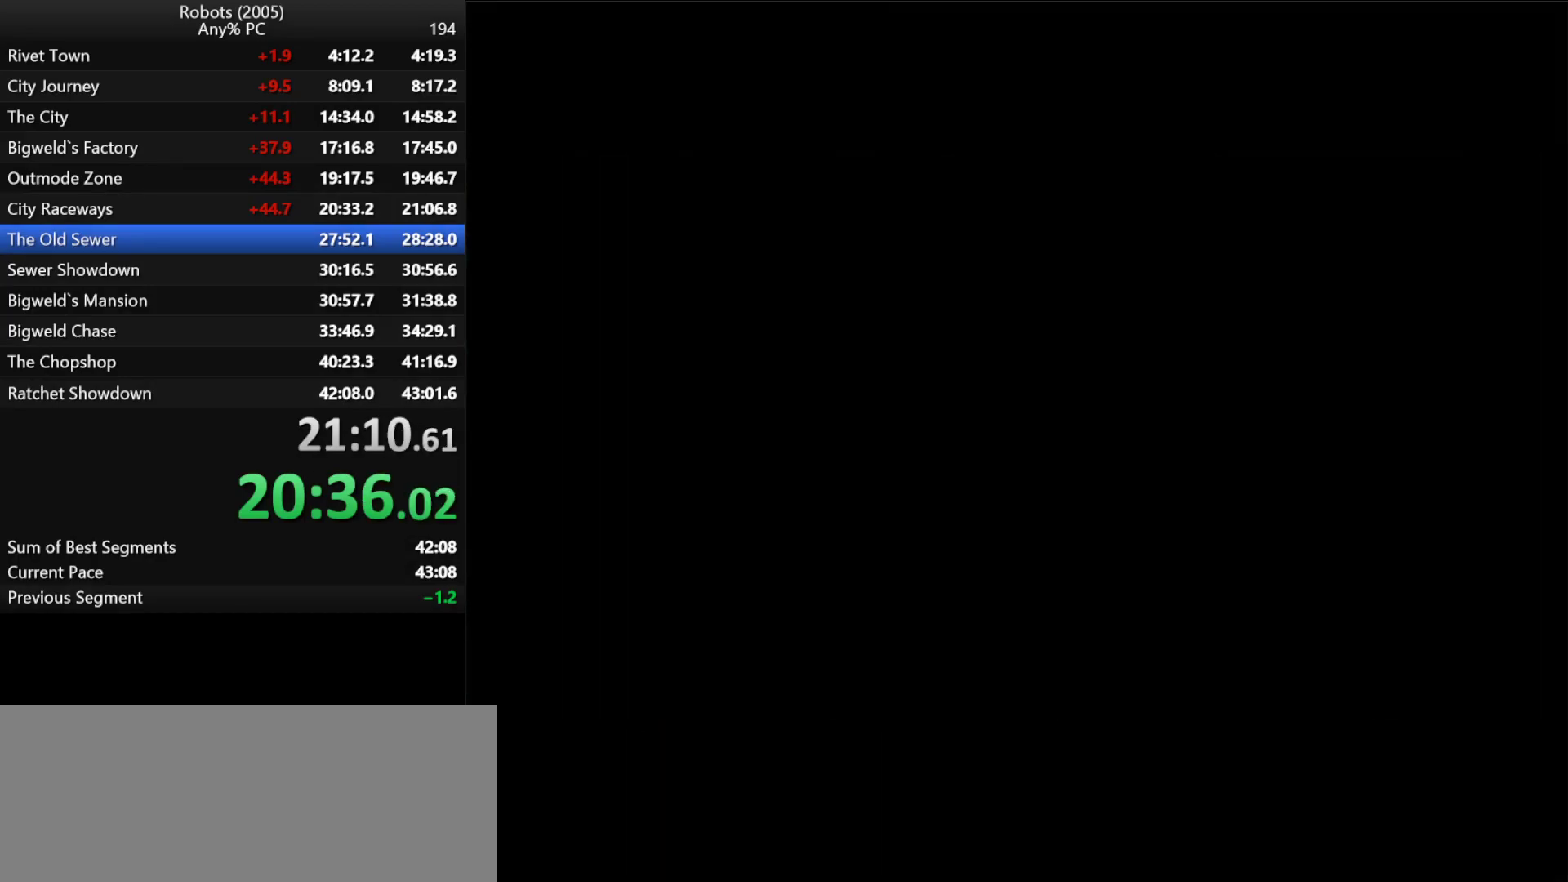
{"keys": ["a", "k"], "events": [[283, "k", "down"], [400, "s", "up"]]}
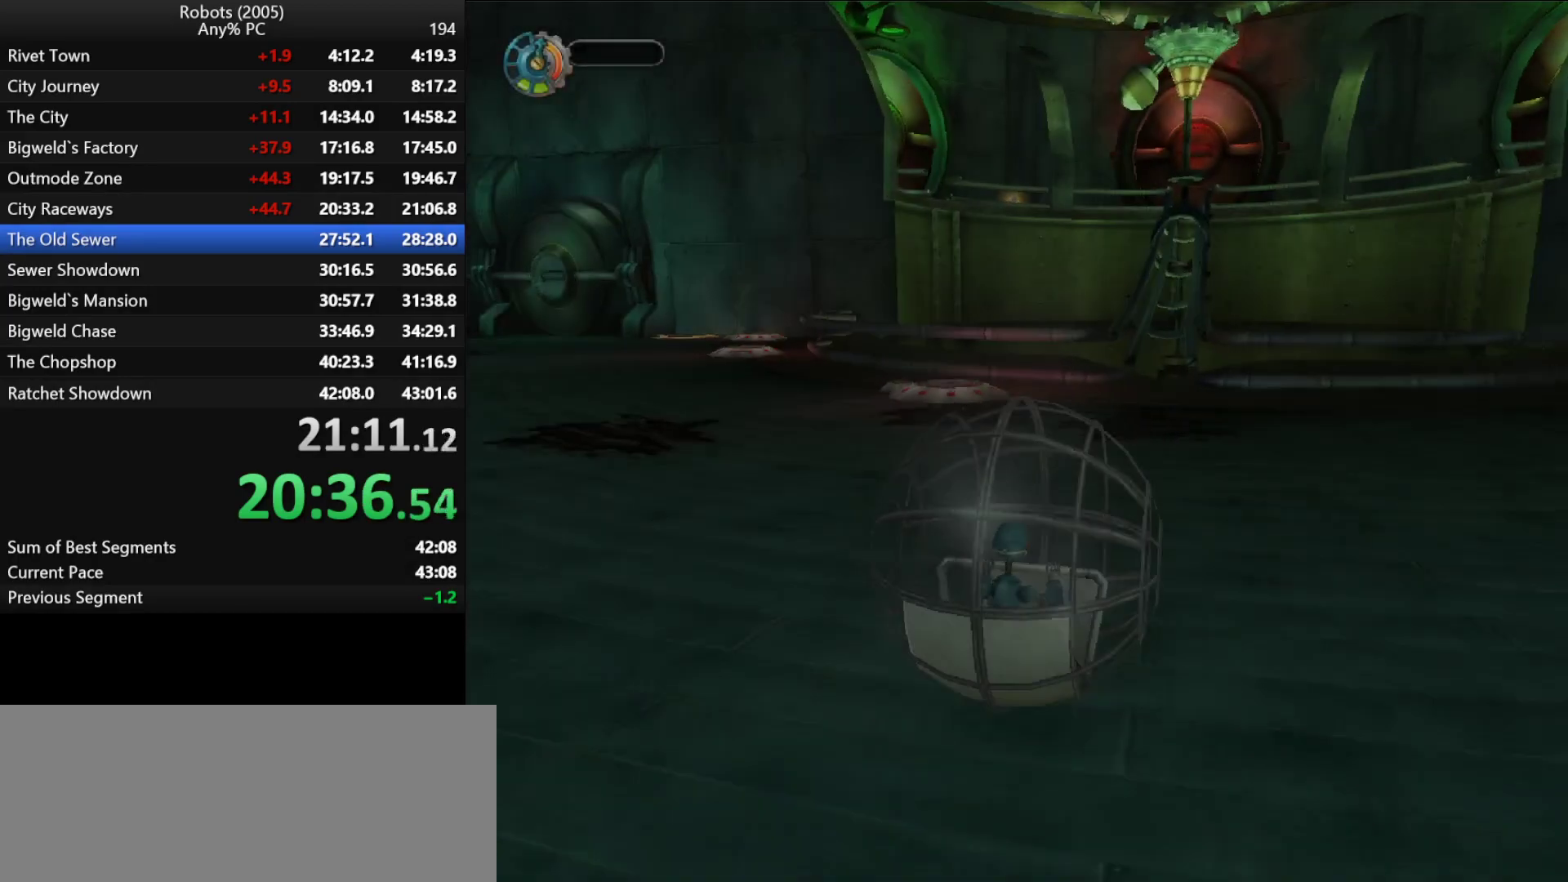
{"keys": ["a", "k", "shift", "w"], "events": [[417, "shift", "down"], [417, "w", "down"]]}
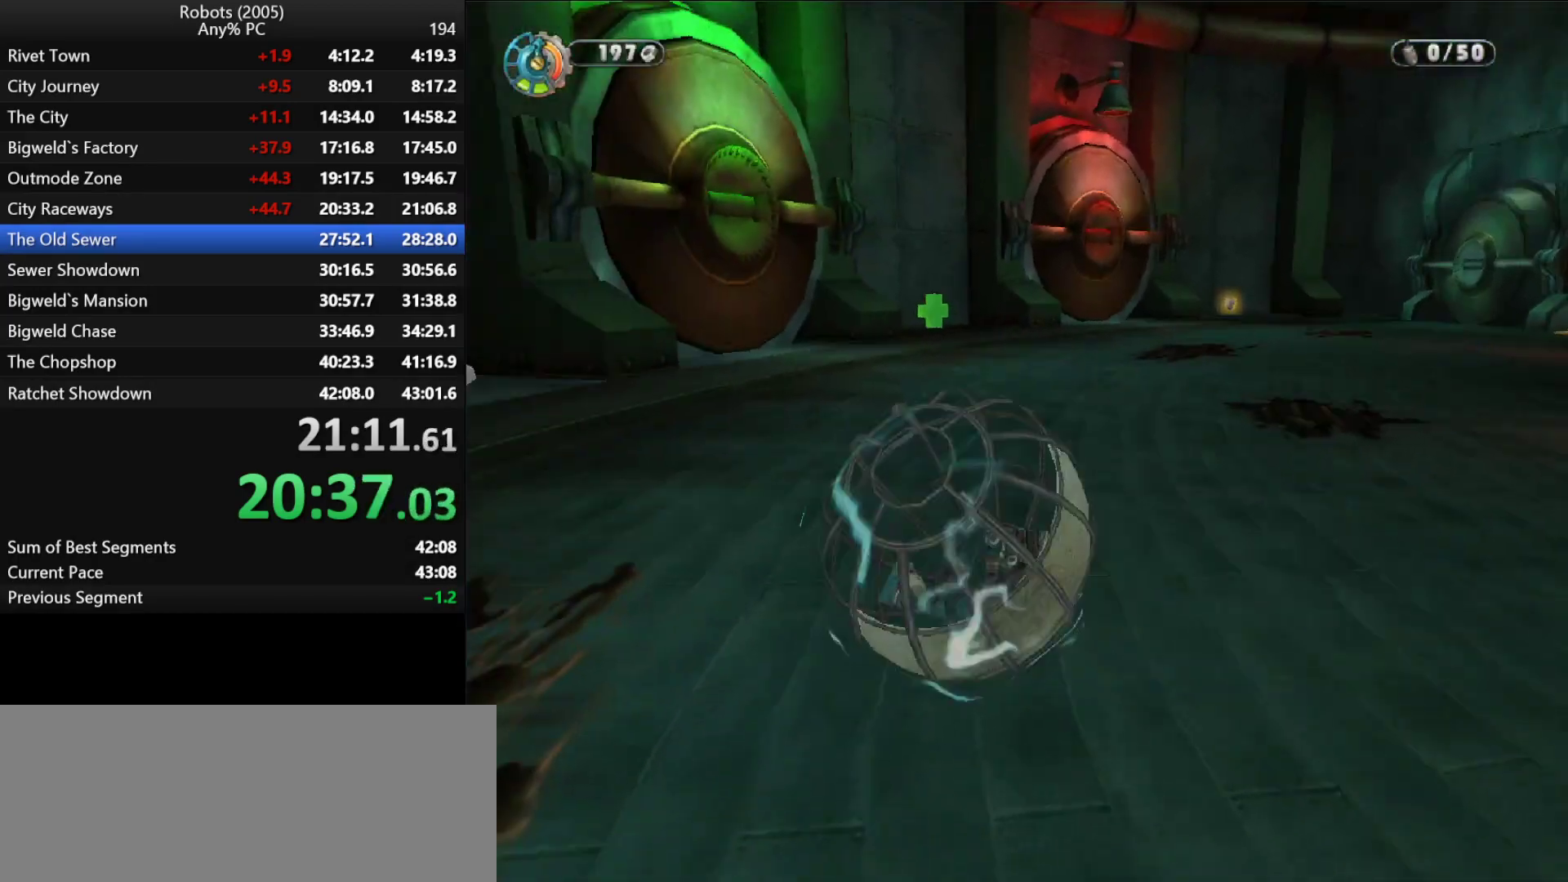
{"keys": ["shift", "w"], "events": [[200, "a", "up"], [250, "k", "up"]]}
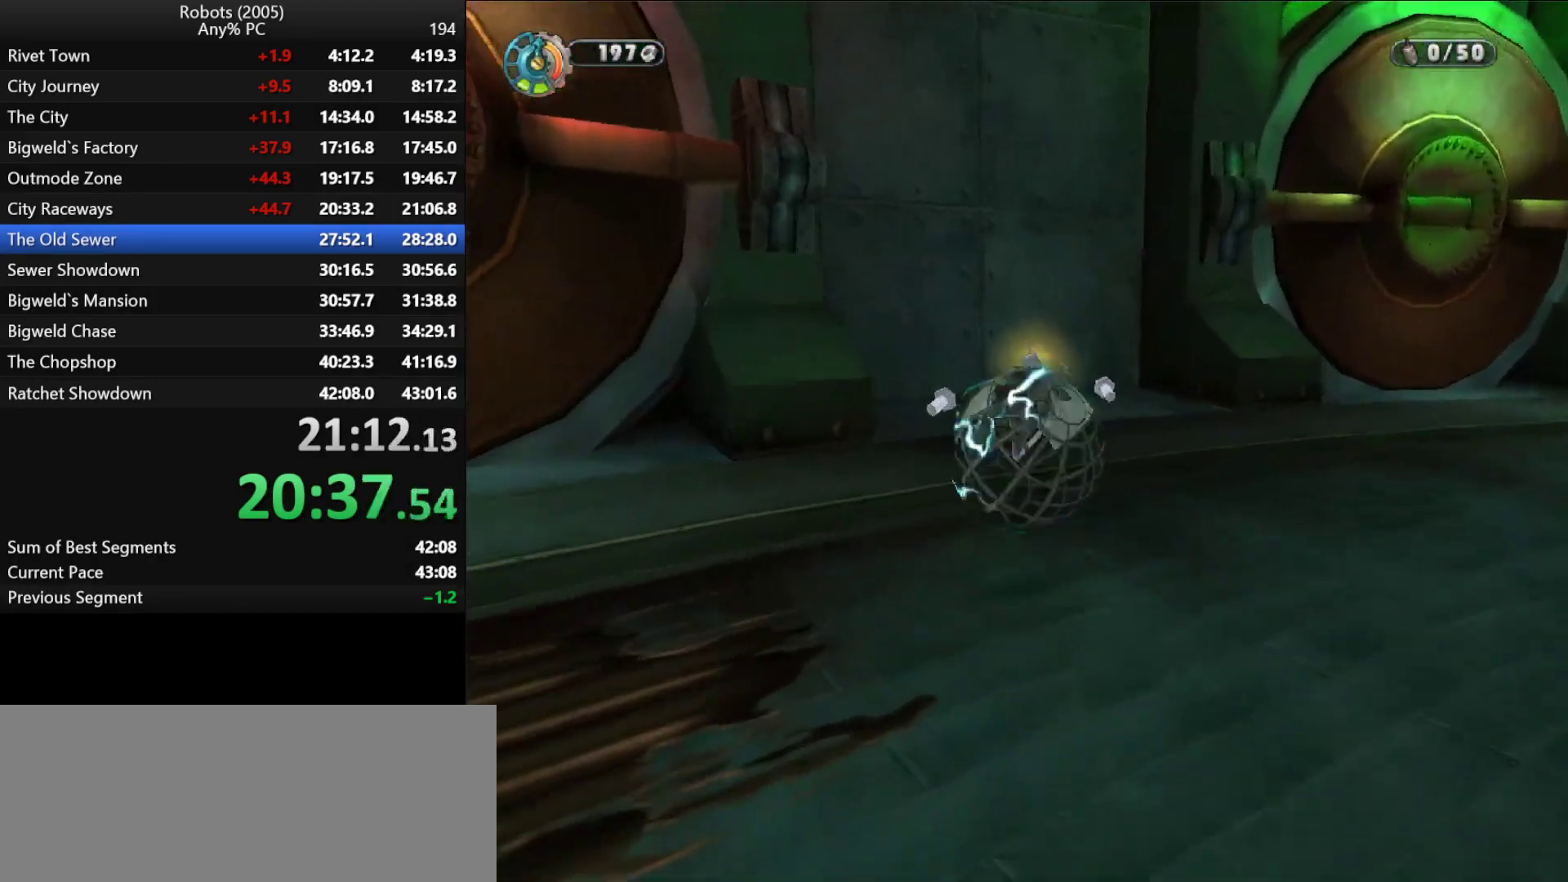
{"keys": ["s", "shift"], "events": [[217, "w", "up"], [317, "s", "down"]]}
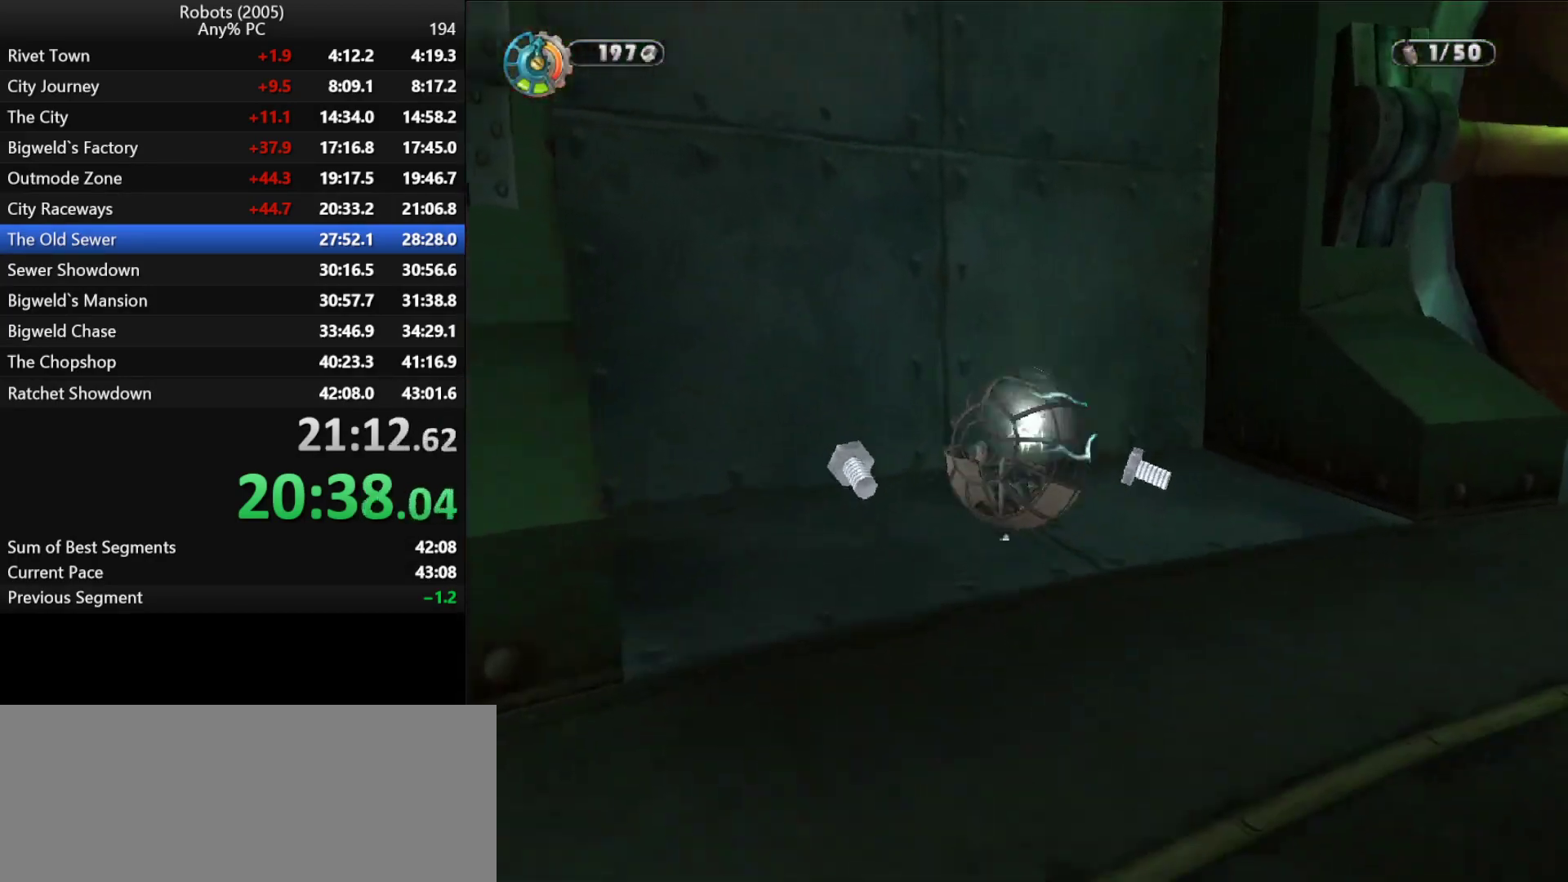
{"keys": ["d", "shift", "w"], "events": [[183, "d", "down"], [333, "s", "up"], [467, "w", "down"]]}
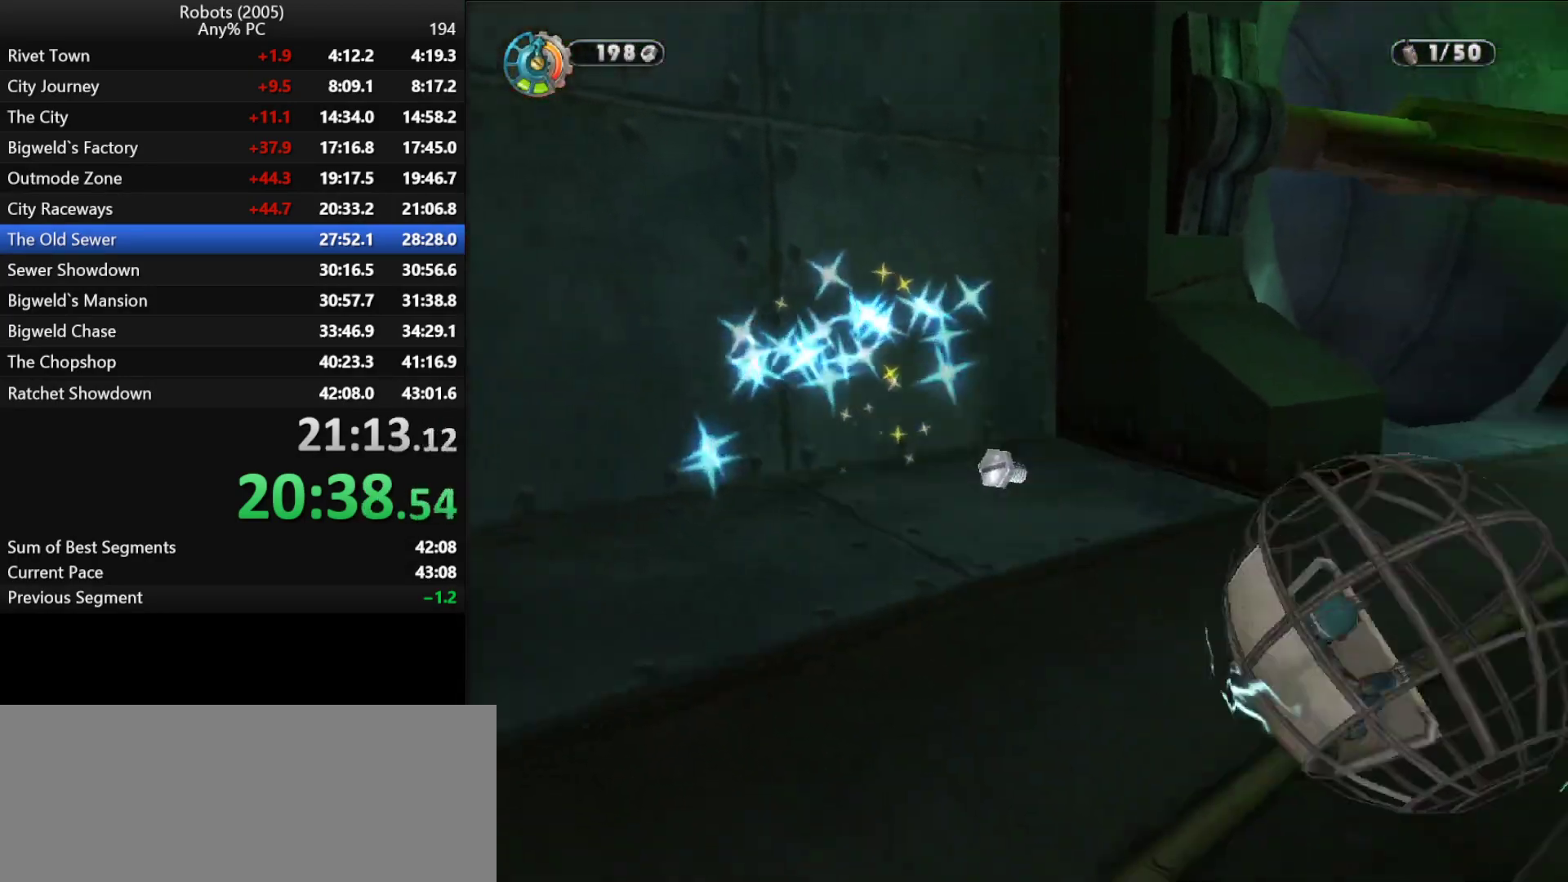
{"keys": ["a", "k", "shift", "w"], "events": [[117, "d", "up"], [117, "k", "down"], [167, "a", "down"], [383, "w", "up"], [483, "w", "down"]]}
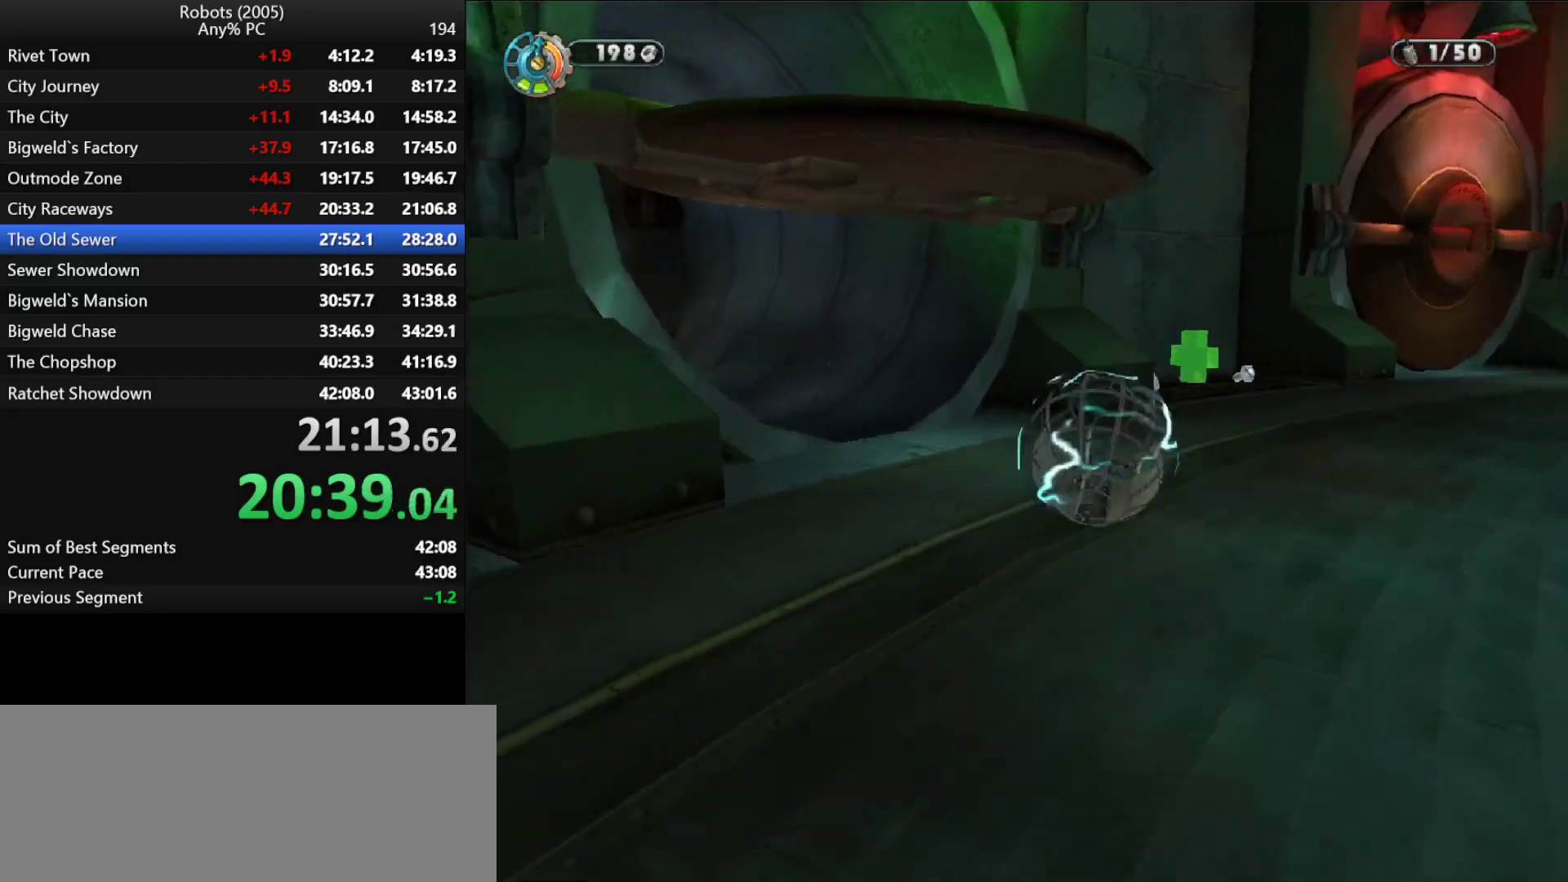
{"keys": ["shift", "w"], "events": [[167, "a", "up"], [167, "k", "up"], [367, "a", "down"], [450, "a", "up"]]}
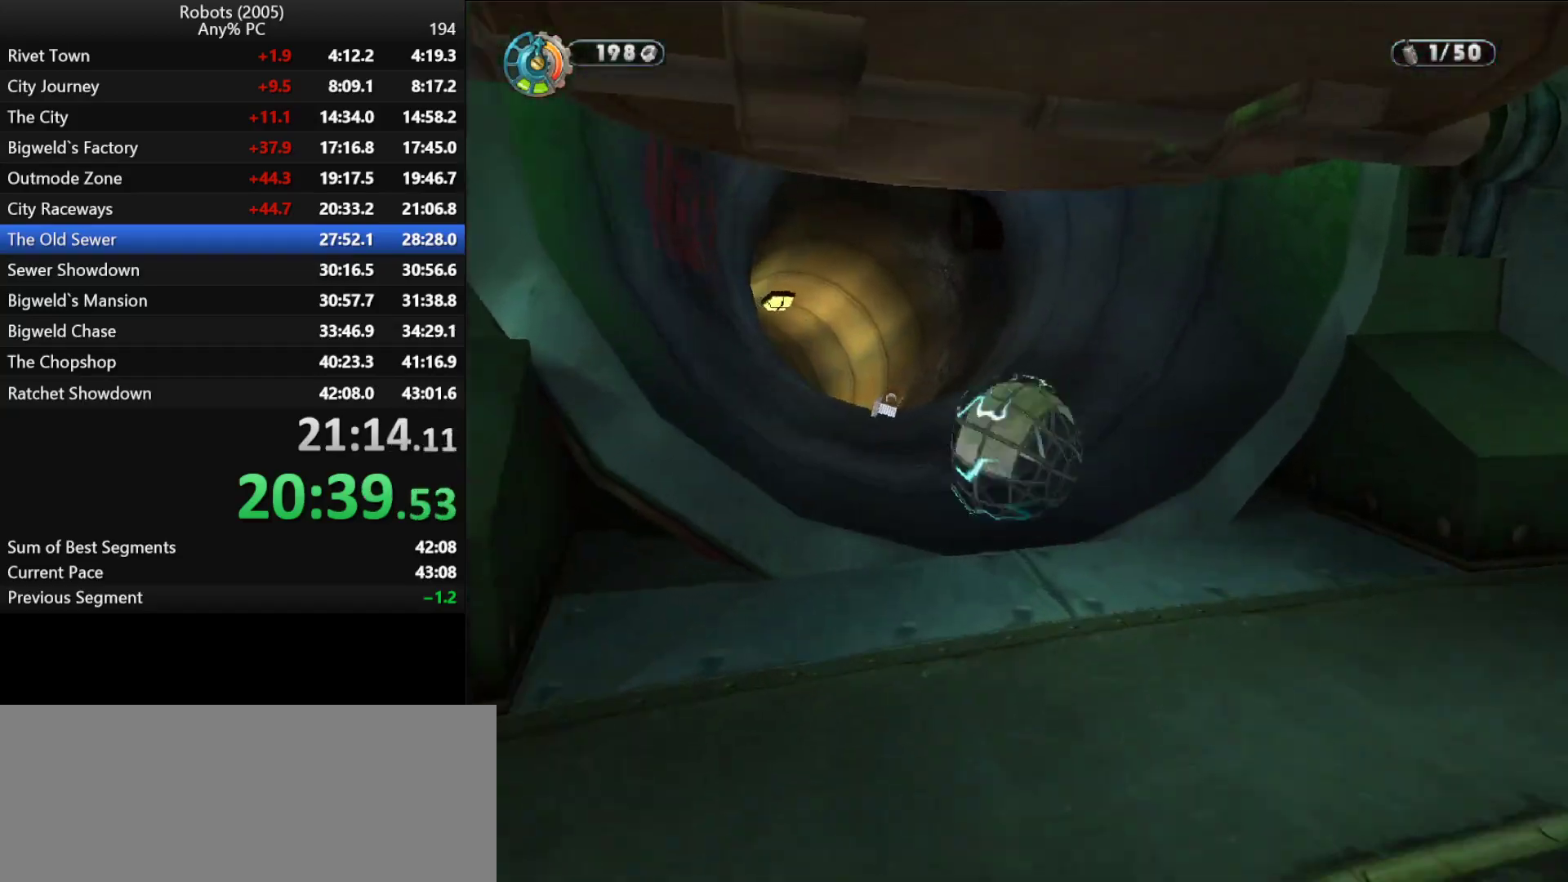
{"keys": ["shift", "w"], "events": [[100, "a", "down"], [233, "a", "up"]]}
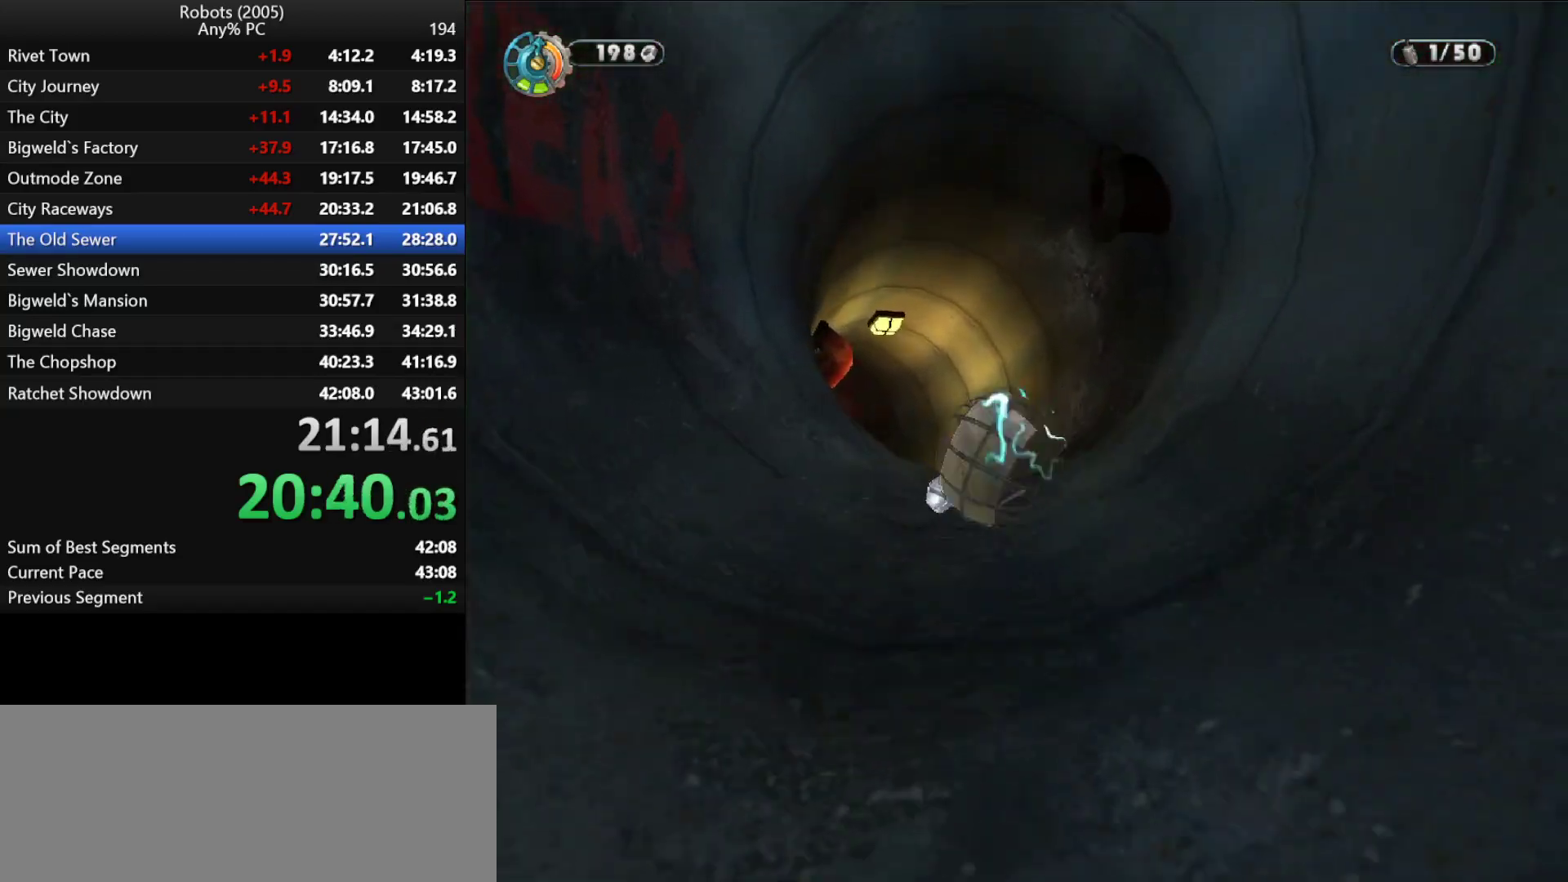
{"keys": ["shift", "w"], "events": []}
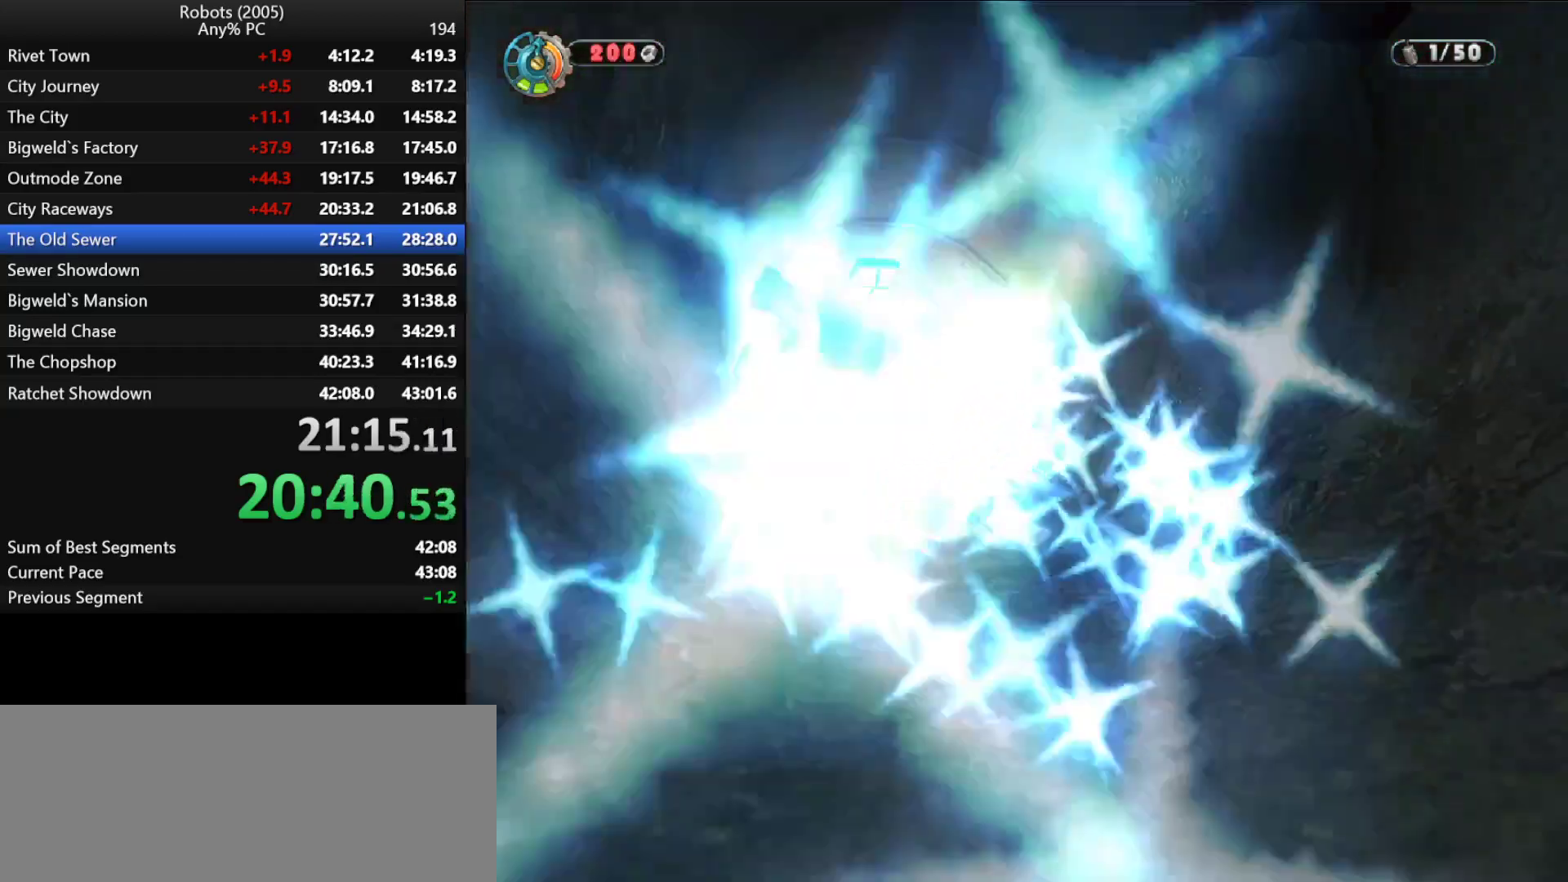
{"keys": ["d", "shift", "w"], "events": [[367, "d", "down"], [367, "semicolon", "down"], [500, "semicolon", "up"]]}
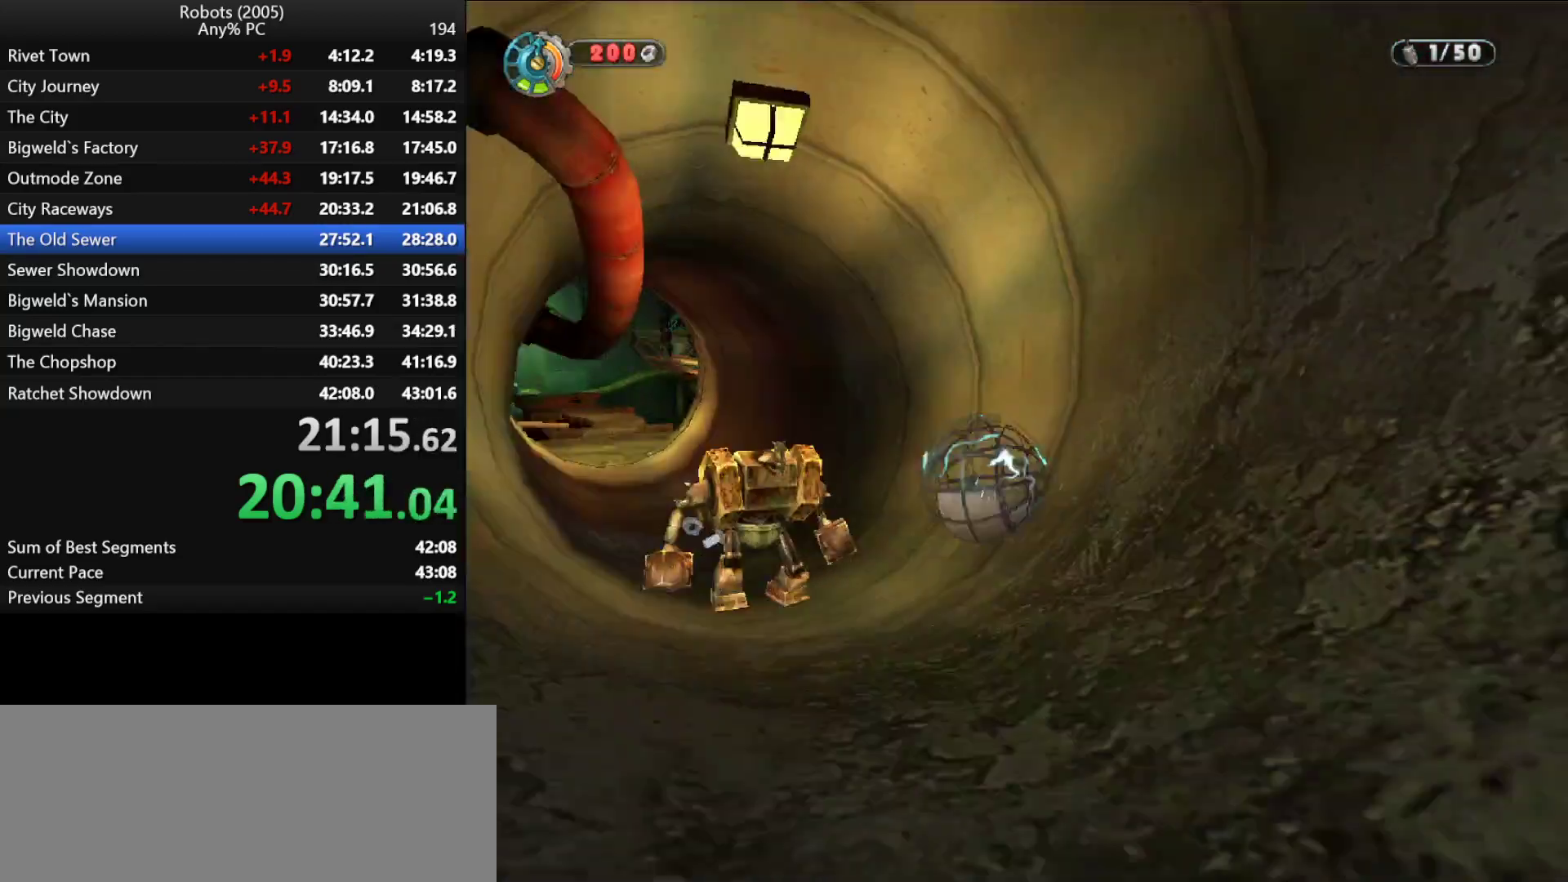
{"keys": ["a", "k", "shift", "w"], "events": [[67, "d", "up"], [433, "a", "down"], [467, "k", "down"]]}
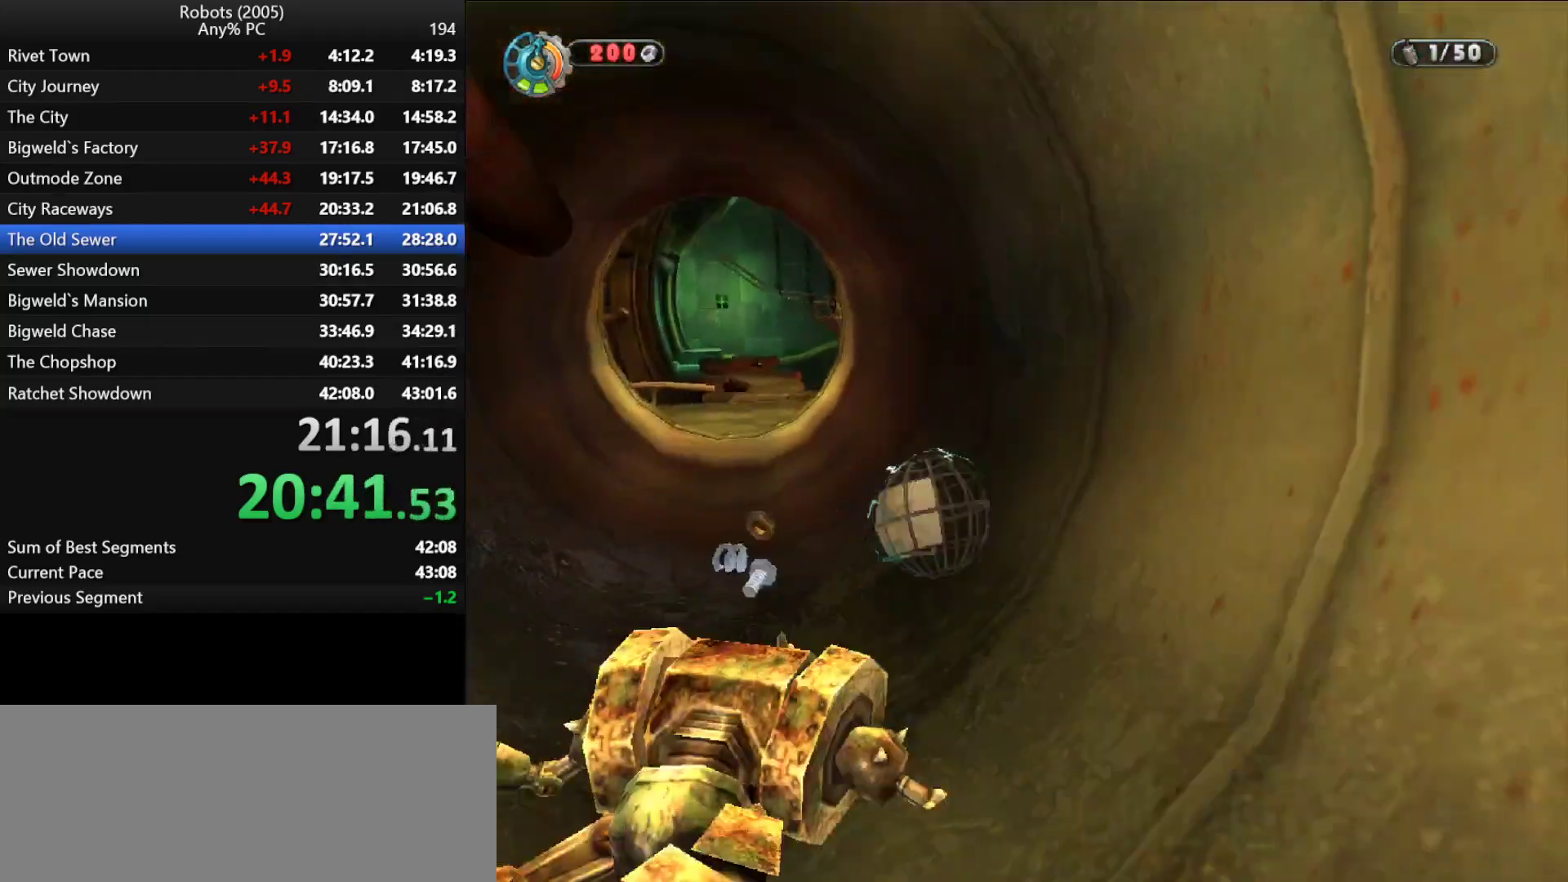
{"keys": ["shift", "w"], "events": [[17, "k", "up"], [67, "a", "up"], [400, "semicolon", "down"], [433, "d", "down"], [483, "d", "up"], [483, "semicolon", "up"]]}
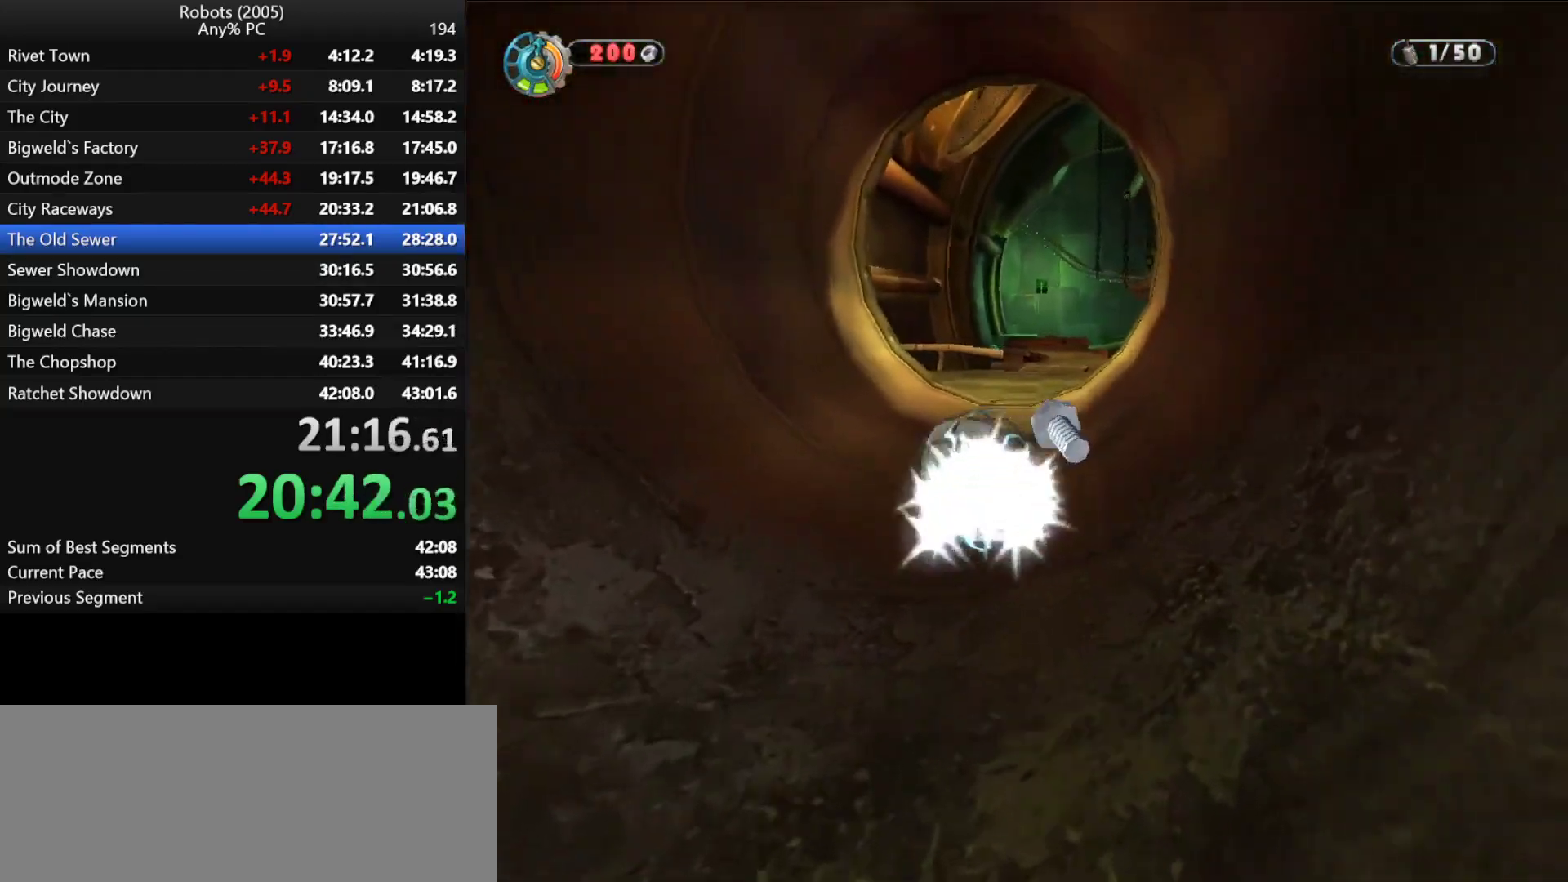
{"keys": ["d", "semicolon", "shift", "w"], "events": [[183, "semicolon", "down"], [217, "d", "down"], [267, "d", "up"], [267, "semicolon", "up"], [450, "d", "down"], [450, "semicolon", "down"]]}
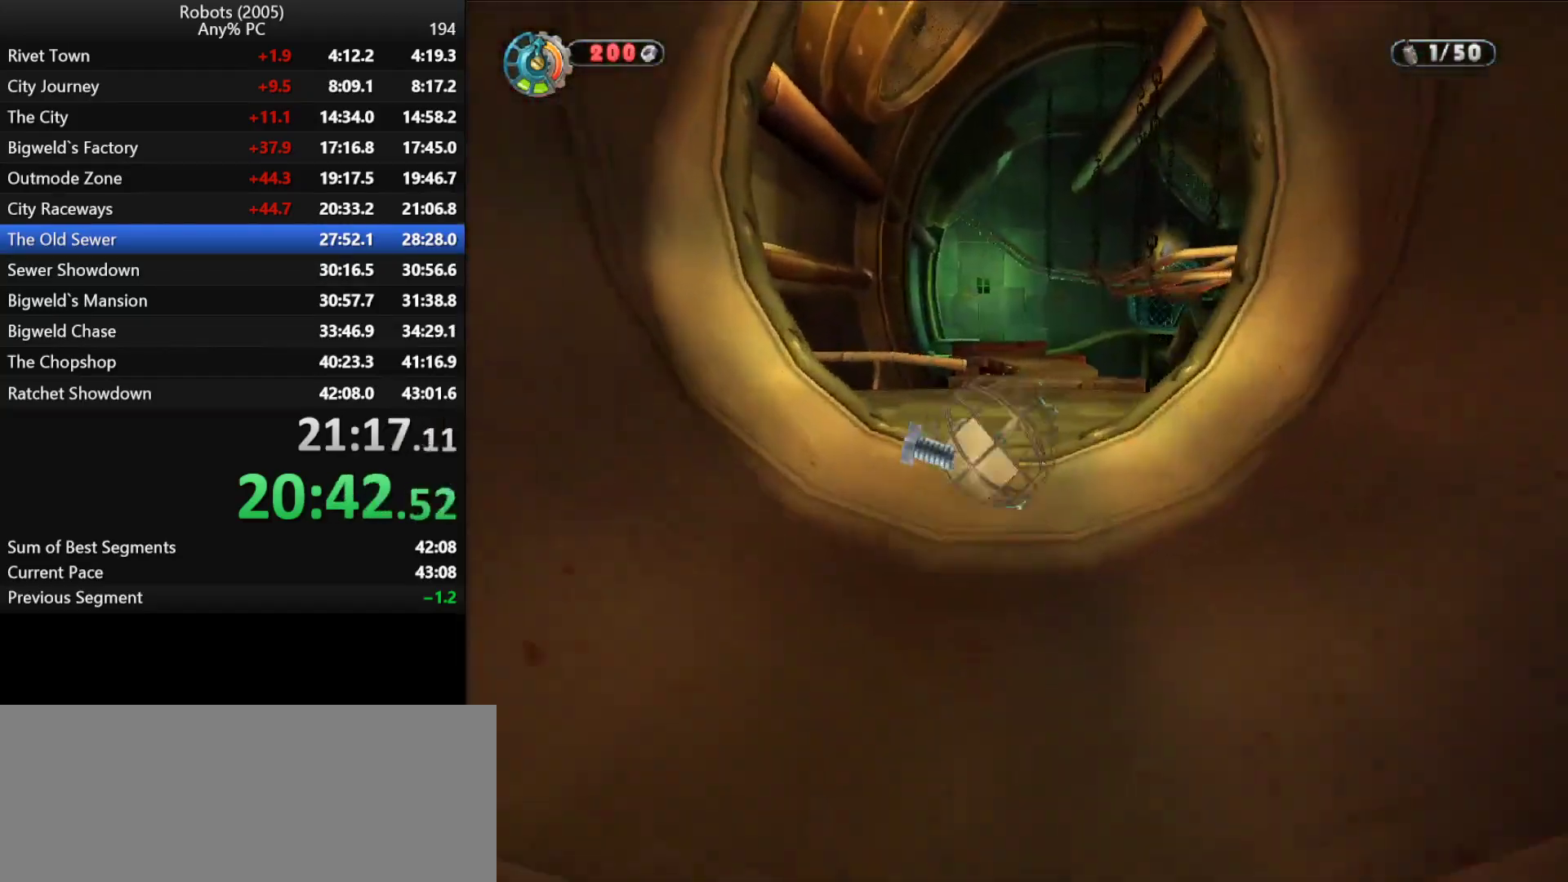
{"keys": ["semicolon", "shift", "w"], "events": [[17, "d", "up"], [17, "semicolon", "up"], [433, "semicolon", "down"]]}
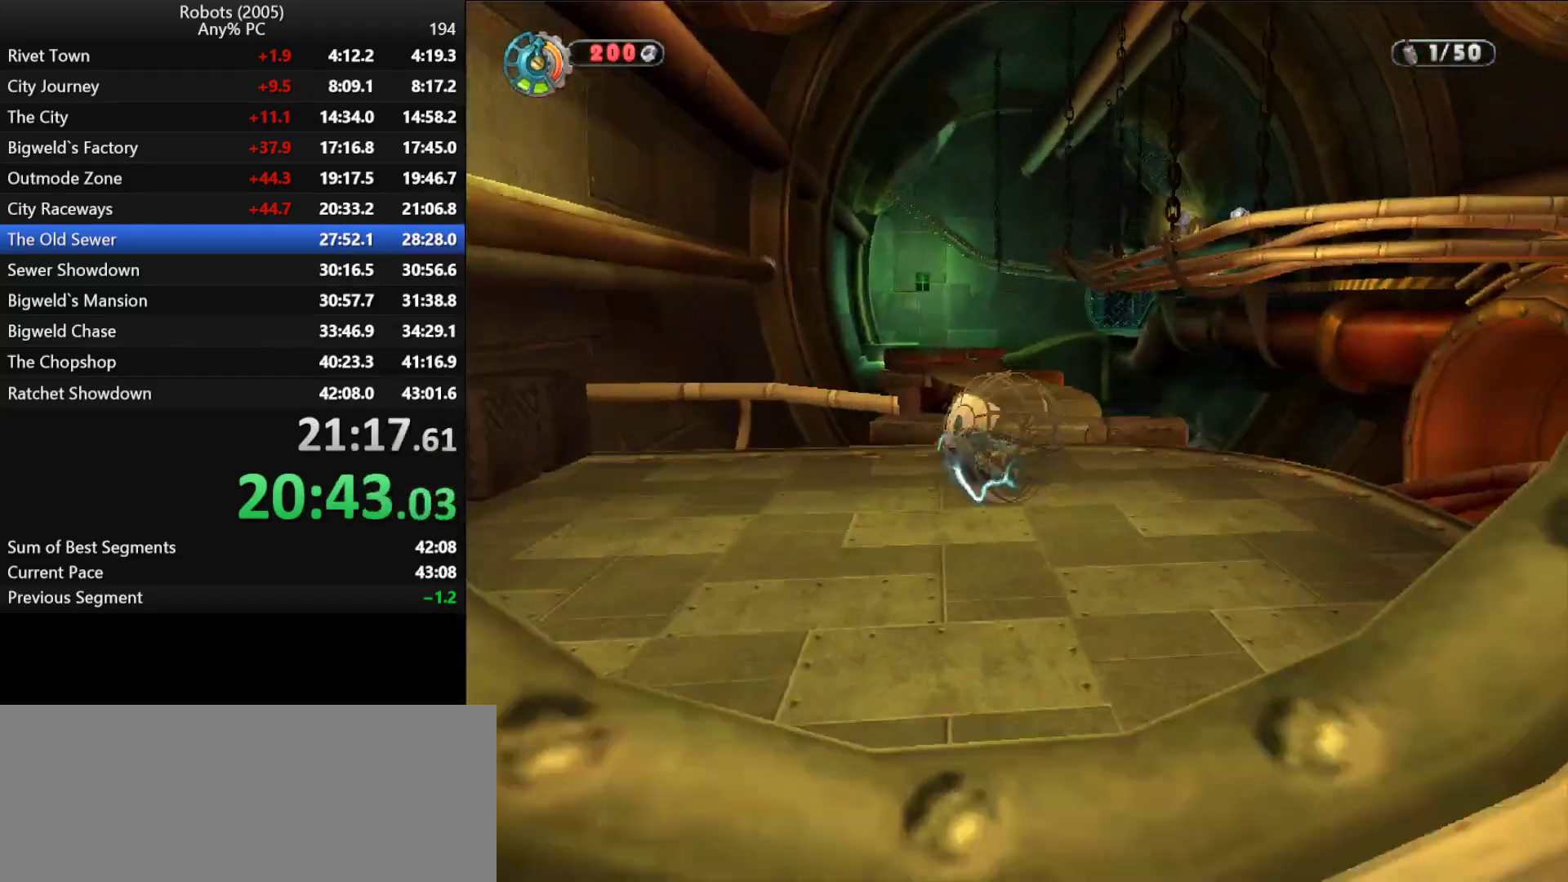
{"keys": ["semicolon"], "events": [[17, "semicolon", "up"], [17, "shift", "up"], [17, "w", "up"], [150, "semicolon", "down"]]}
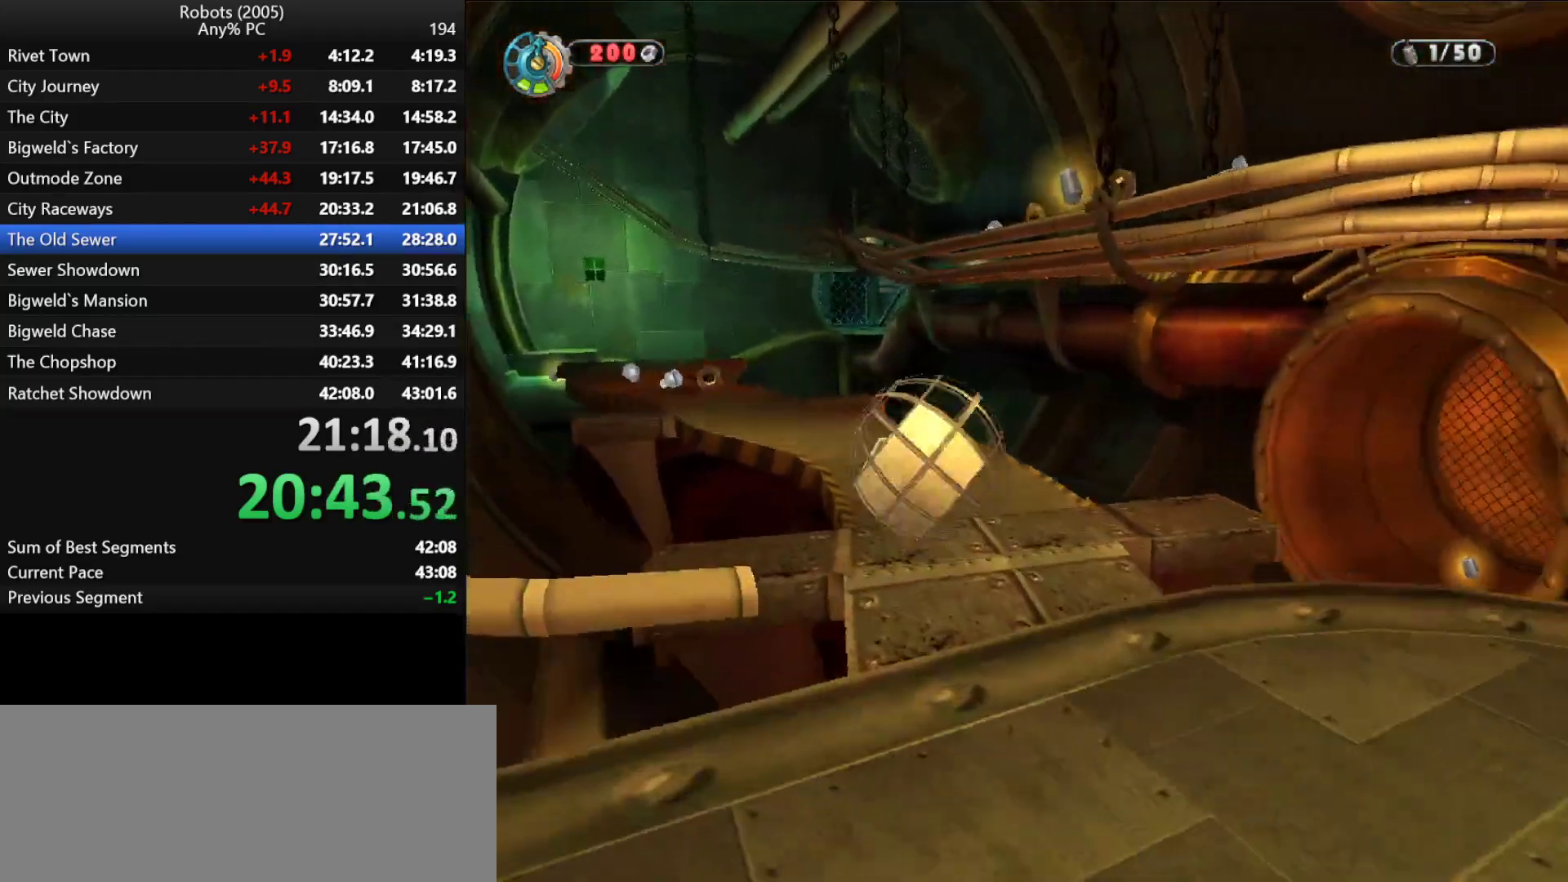
{"keys": ["shift", "w"], "events": [[267, "semicolon", "up"], [350, "w", "down"], [400, "shift", "down"]]}
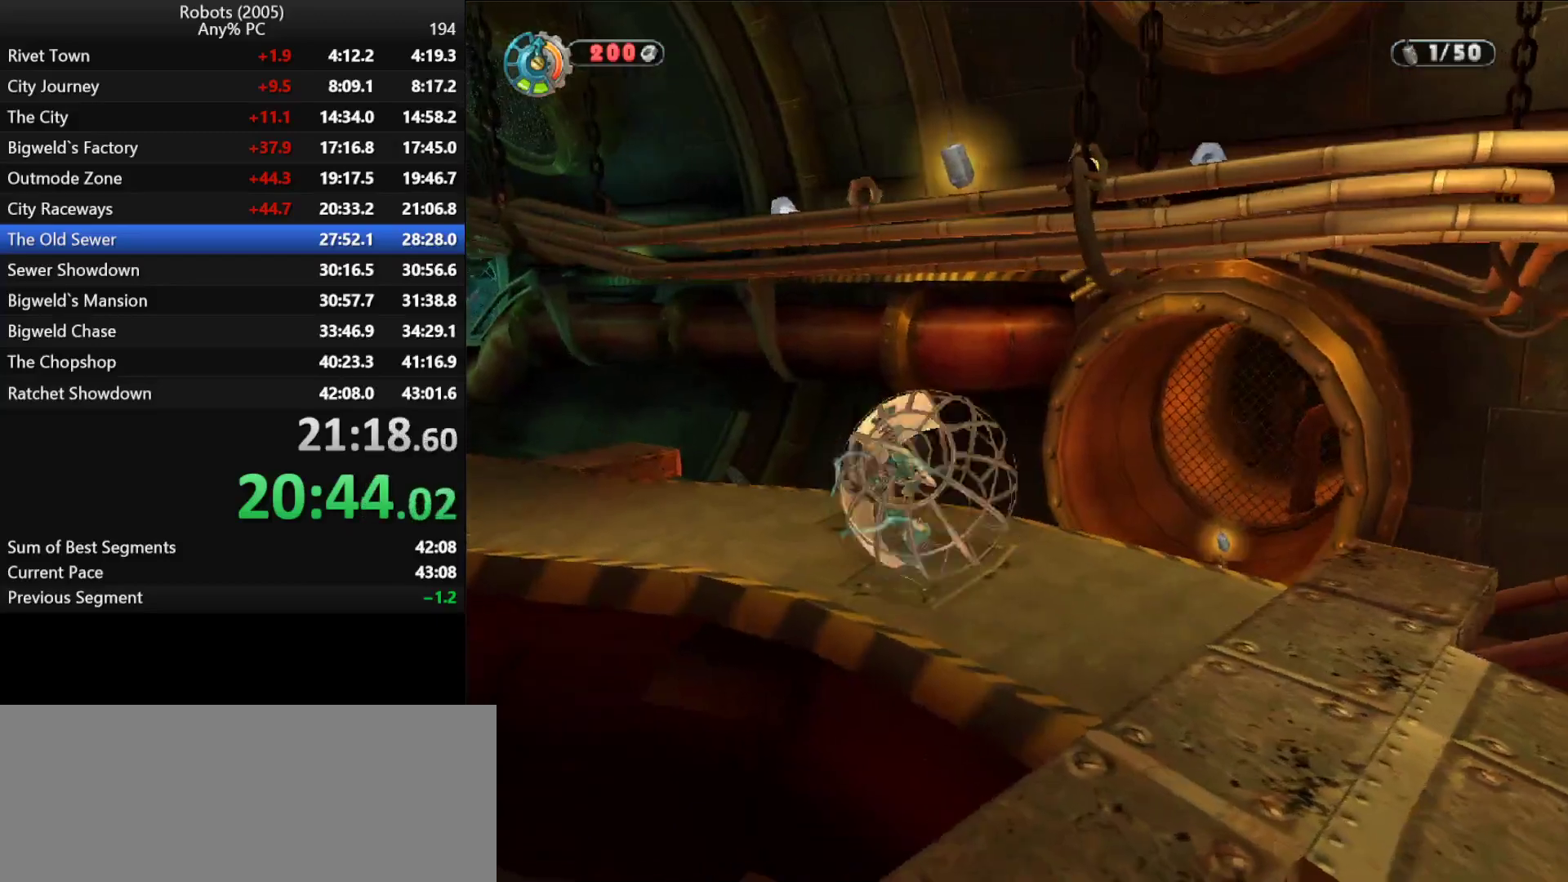
{"keys": ["shift", "w"], "events": [[50, "semicolon", "down"], [133, "d", "down"], [183, "semicolon", "up"], [183, "space", "down"], [283, "d", "up"], [333, "space", "up"]]}
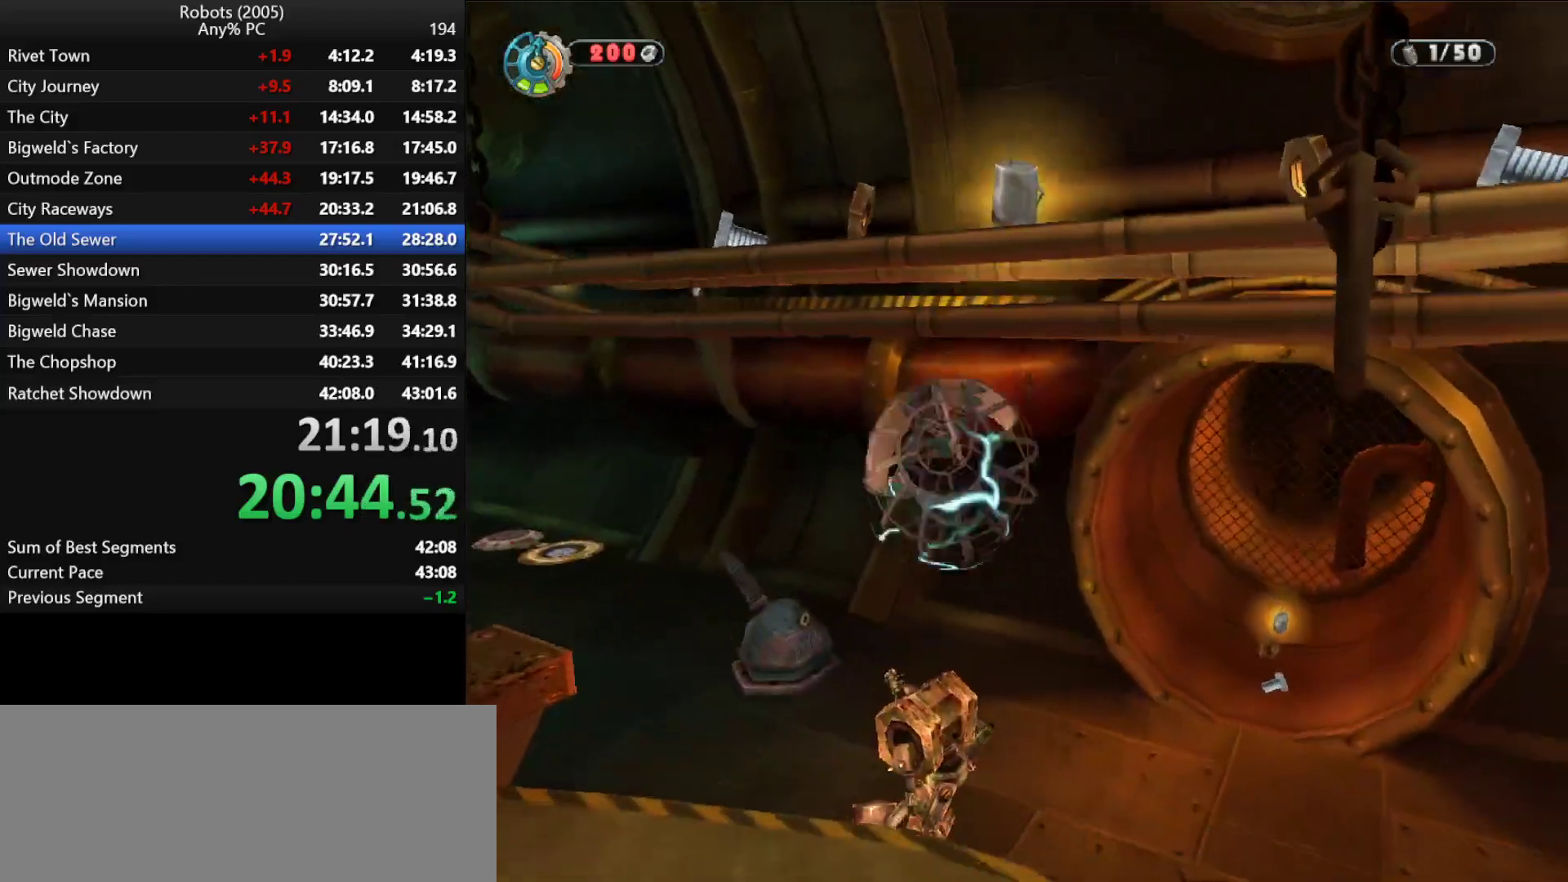
{"keys": ["shift", "w"], "events": []}
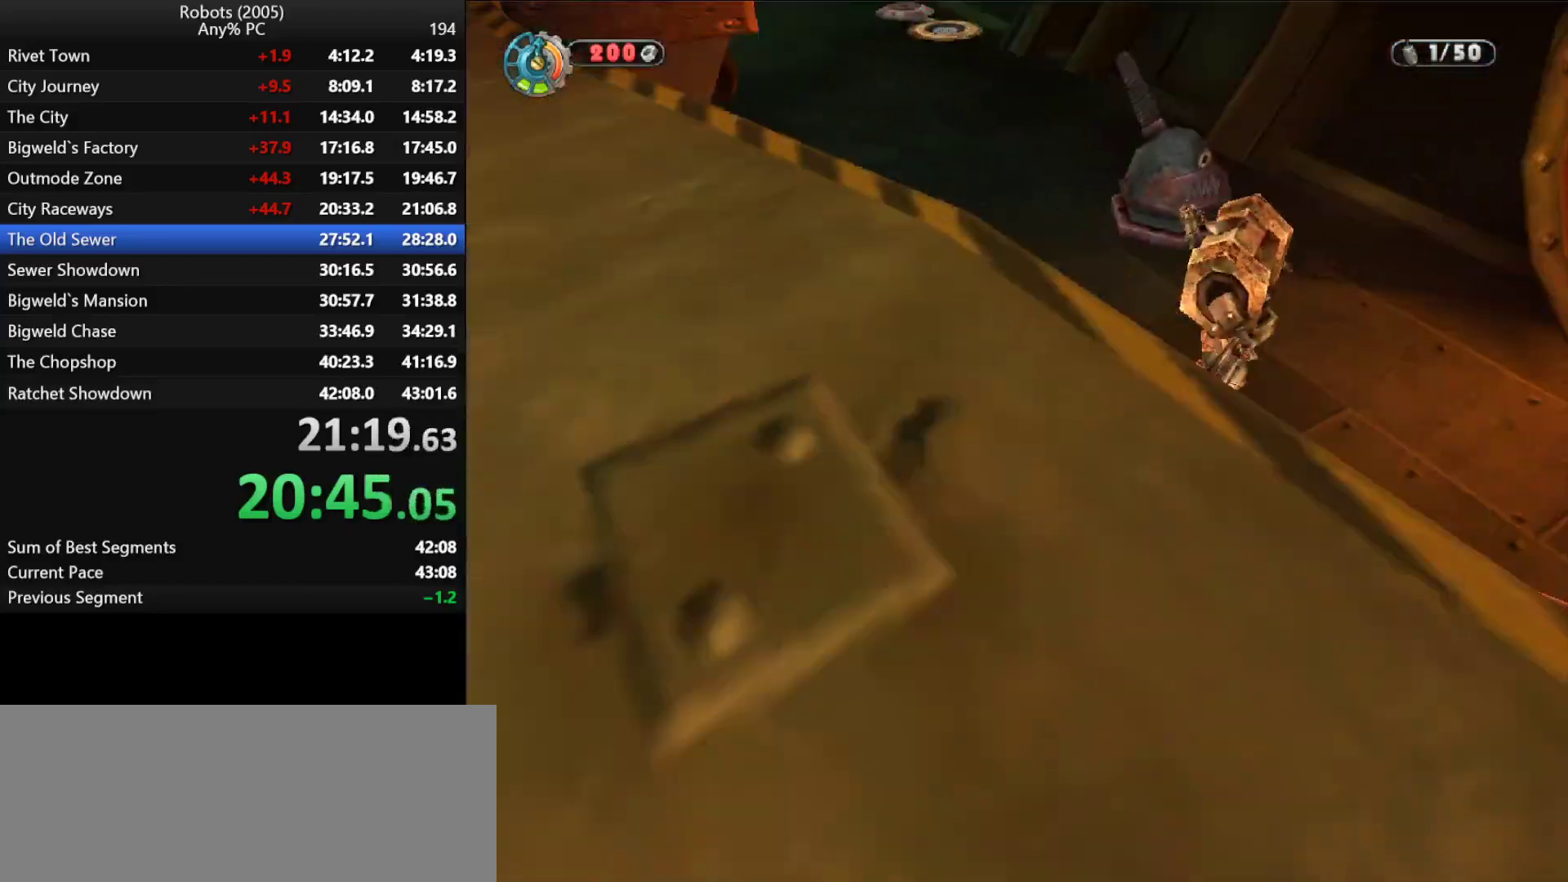
{"keys": ["d", "semicolon", "shift"], "events": [[33, "a", "down"], [117, "a", "up"], [217, "d", "down"], [217, "semicolon", "down"], [317, "w", "up"]]}
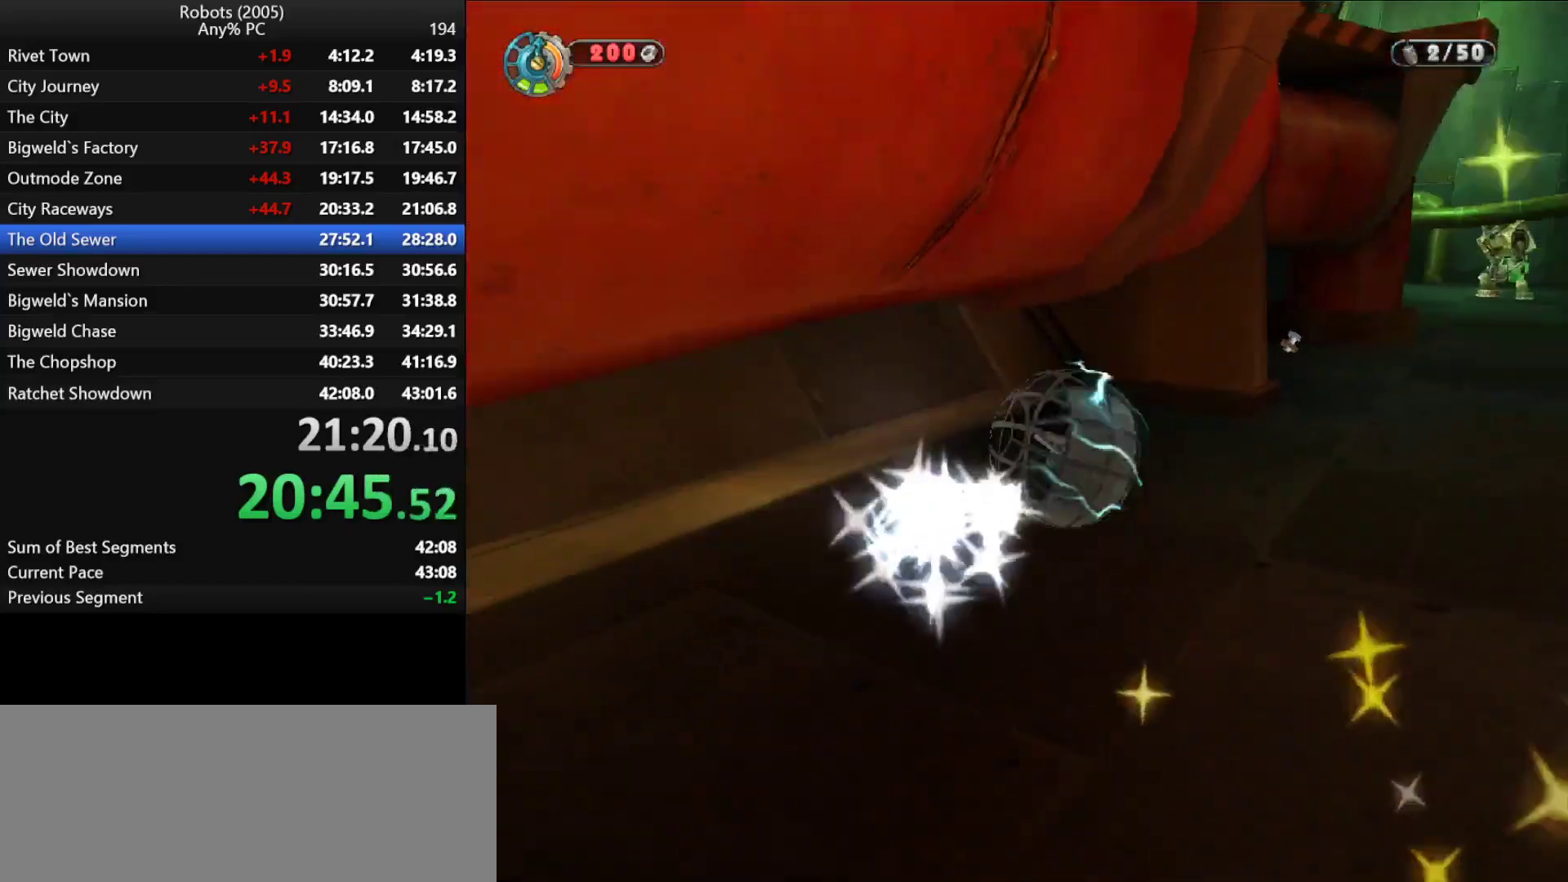
{"keys": ["d", "semicolon", "shift"], "events": [[50, "s", "down"], [283, "s", "up"]]}
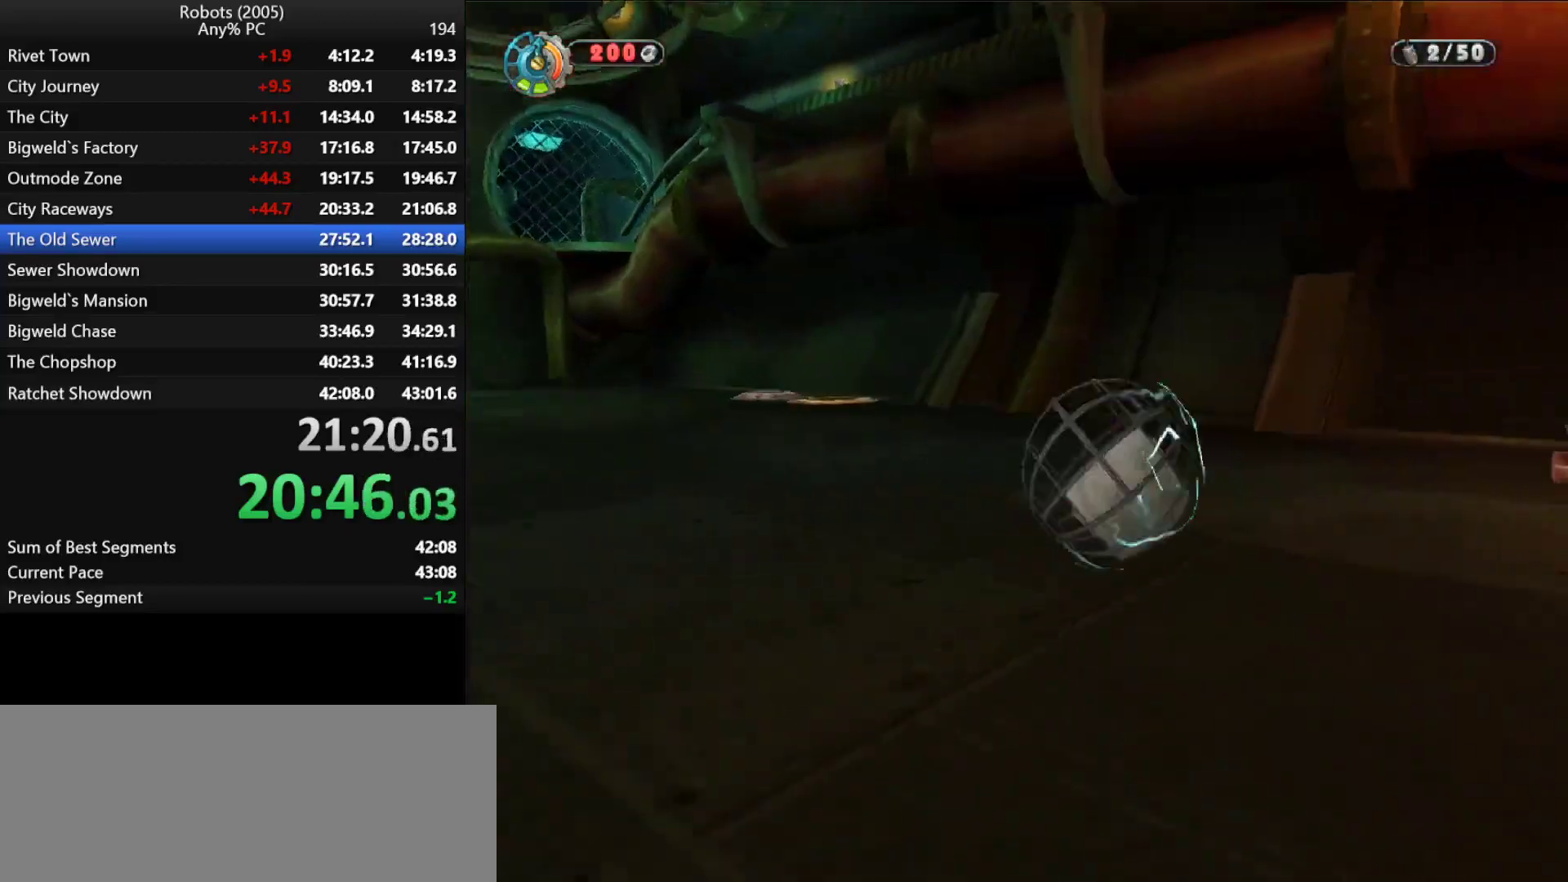
{"keys": ["d", "shift", "w"], "events": [[150, "w", "down"], [383, "semicolon", "up"]]}
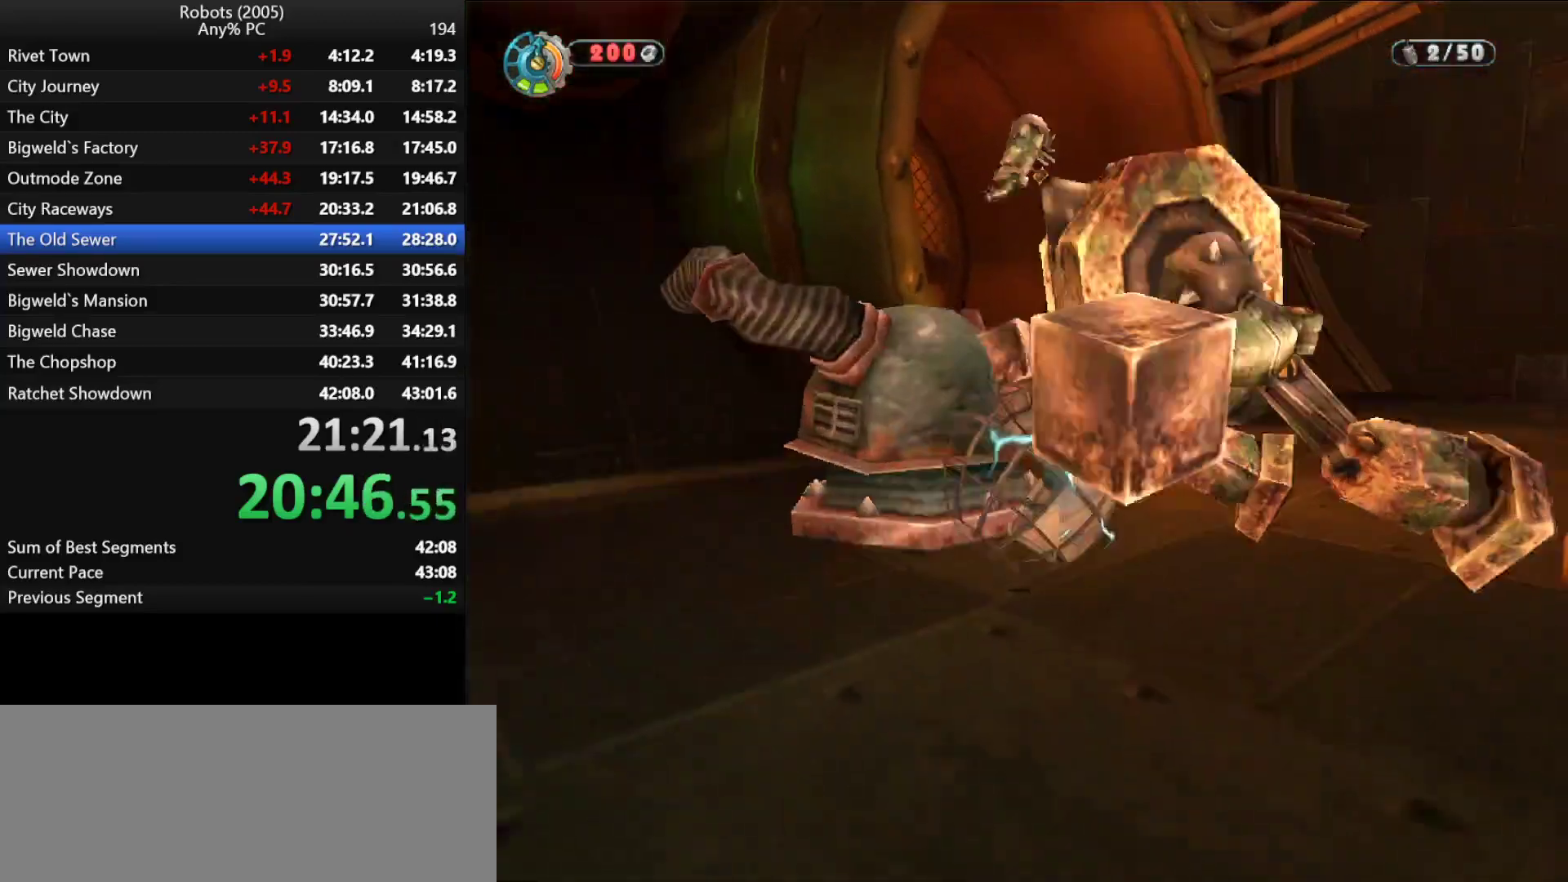
{"keys": ["d", "shift", "w"], "events": [[33, "d", "up"], [217, "a", "down"], [217, "k", "down"], [317, "k", "up"], [367, "a", "up"], [500, "d", "down"]]}
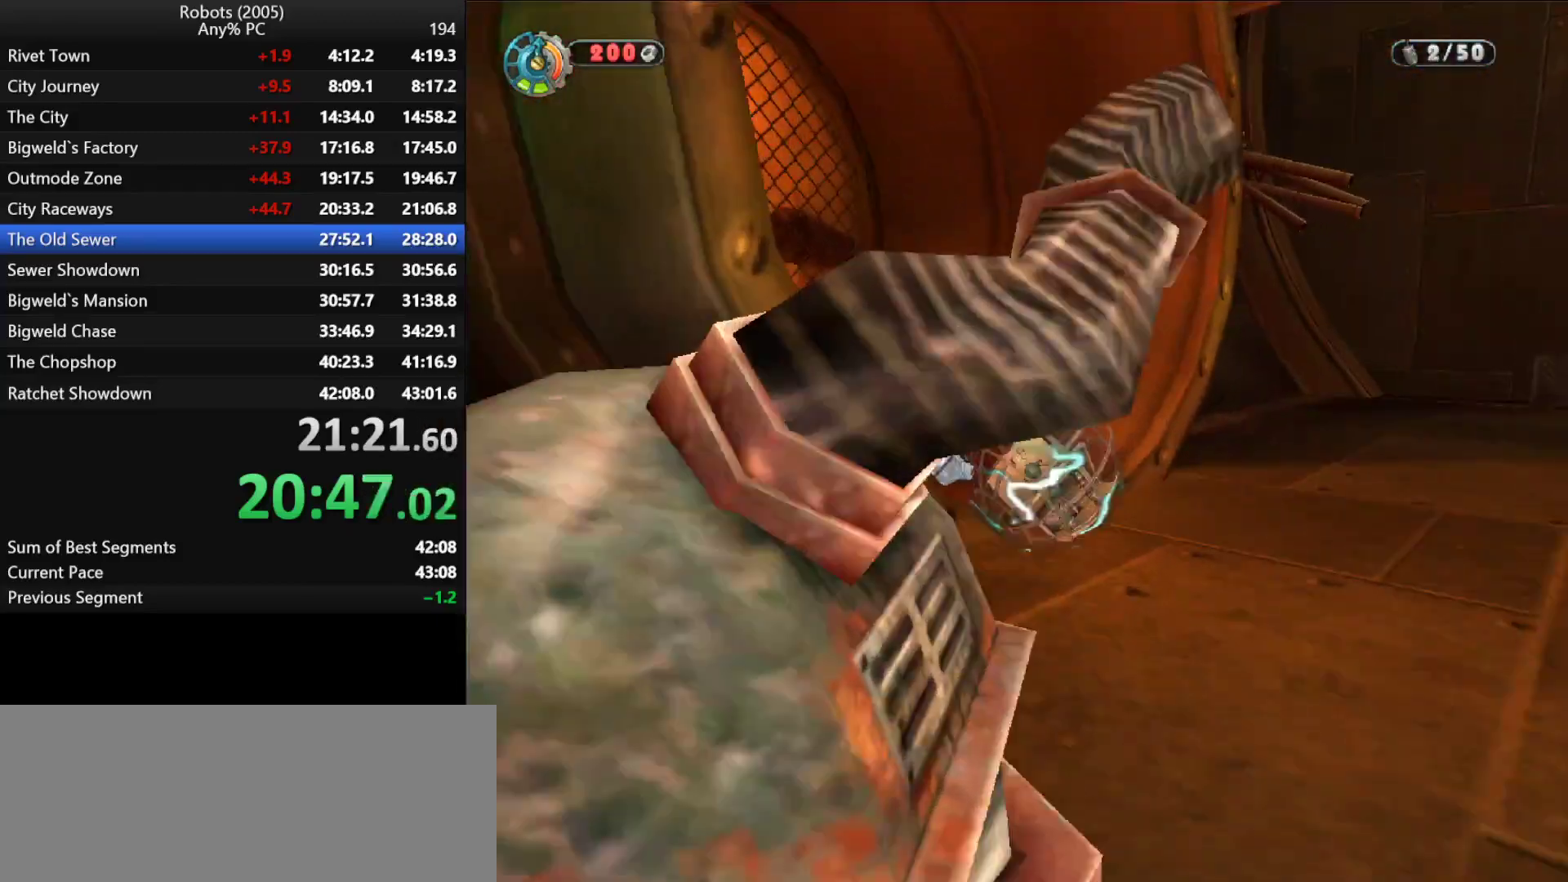
{"keys": ["a", "k", "shift"], "events": [[67, "d", "up"], [117, "a", "down"], [117, "k", "down"], [233, "w", "up"]]}